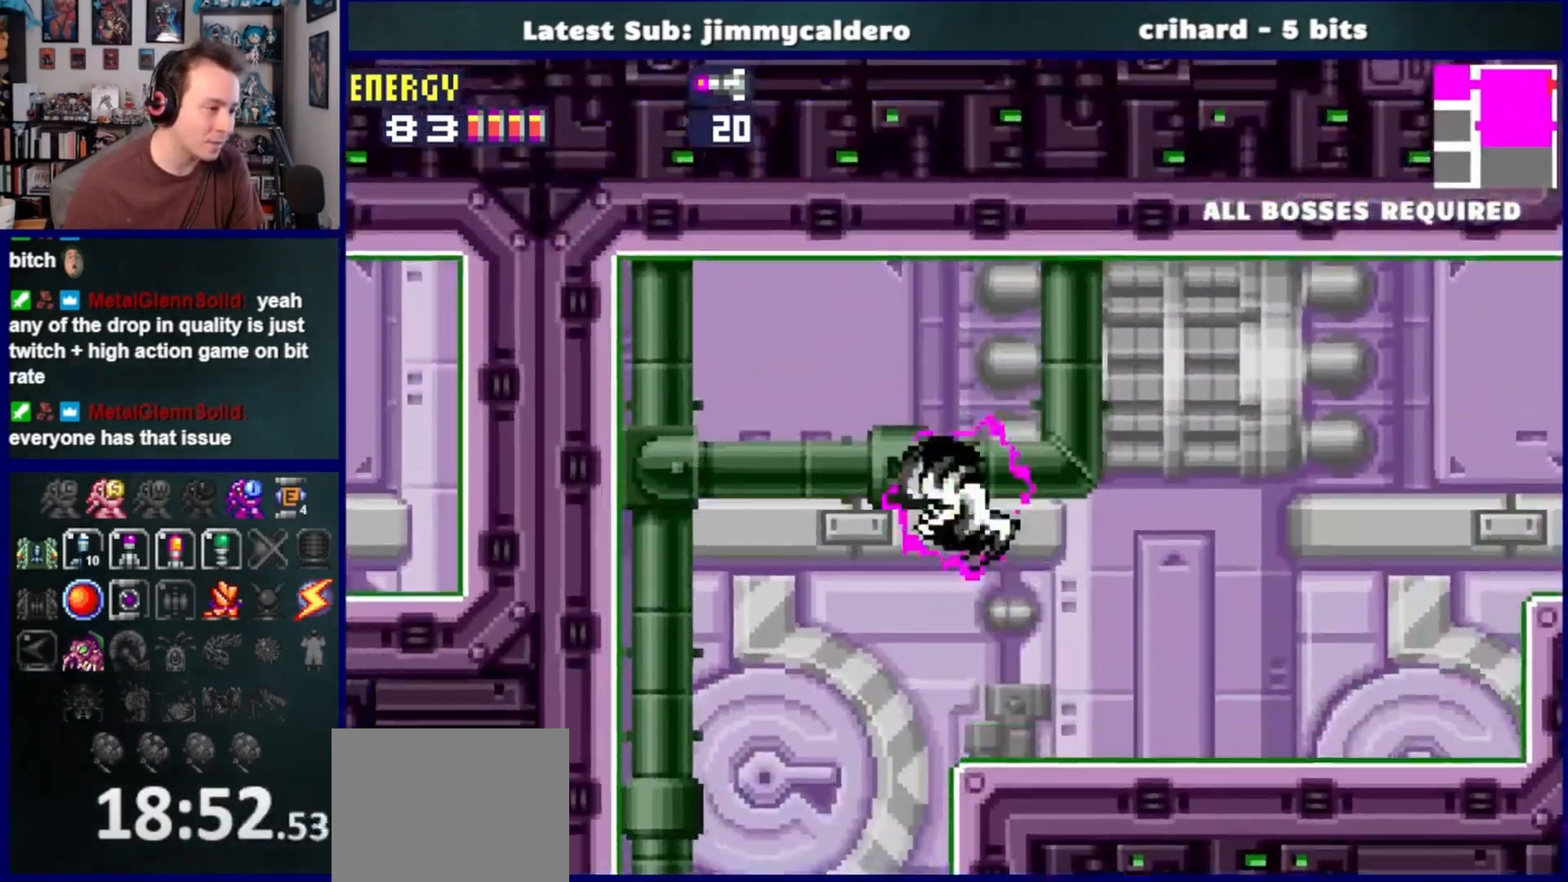
Gameplay with a controller (PlayStation layout); each line is a JSON object with the inputs held at the frame after it. "events" lists button and stick changes between this image and that frame as [ms after this image, input, new state], when the widget could be followed in between. Not read: L2 R2.
{"buttons": ["CROSS", "DPAD_LEFT"], "left_stick": "center", "right_stick": "center", "events": []}
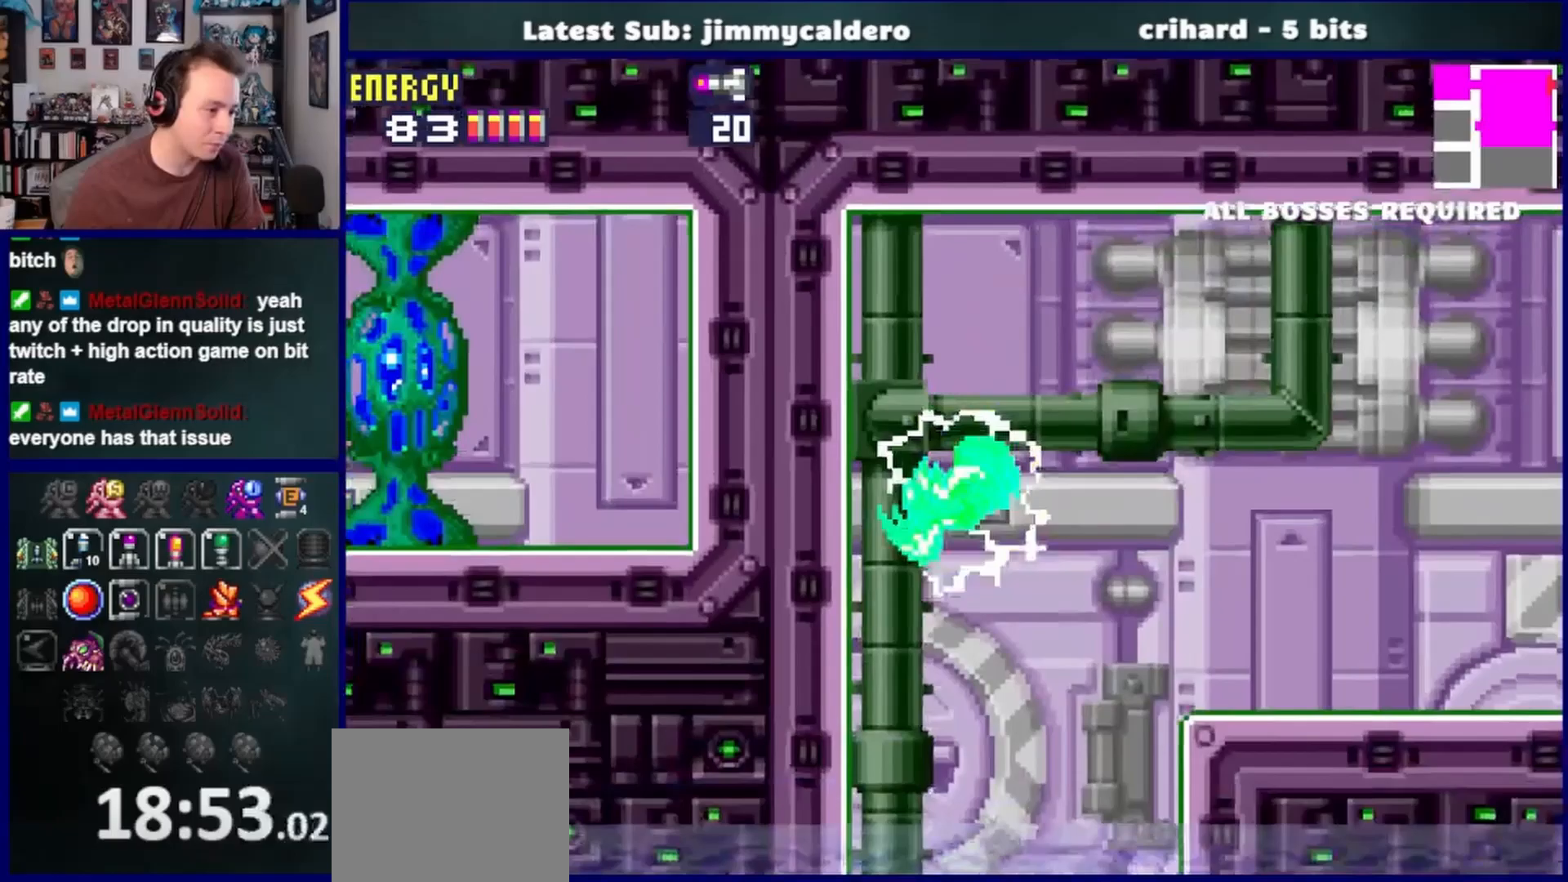
{"buttons": ["CROSS", "DPAD_LEFT"], "left_stick": "center", "right_stick": "center", "events": [[17, "CROSS", "up"], [417, "CROSS", "down"]]}
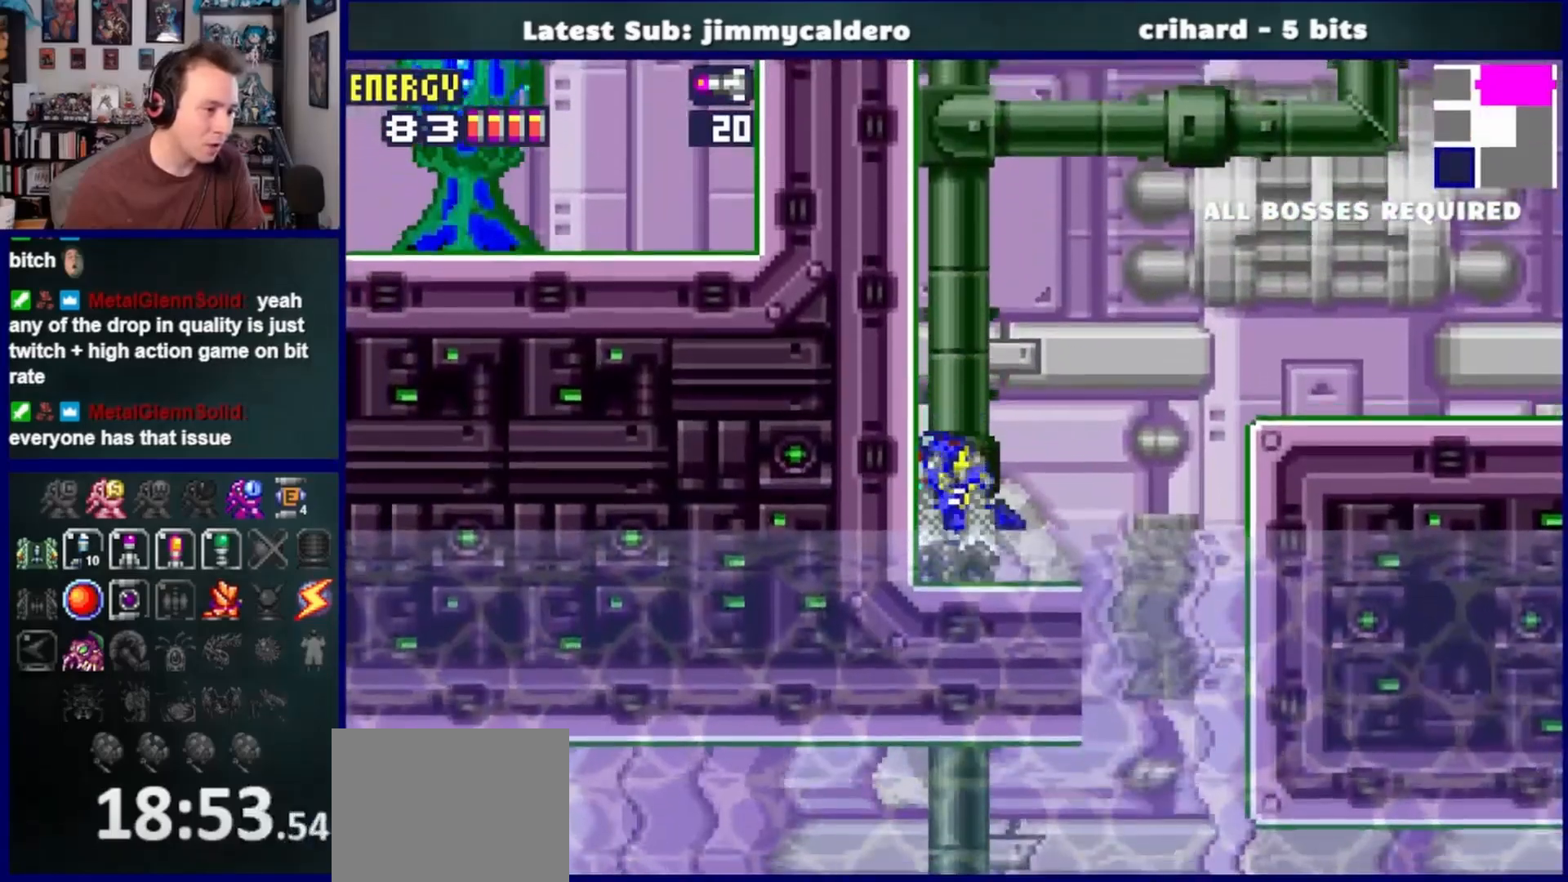
{"buttons": ["CROSS"], "left_stick": "center", "right_stick": "center", "events": [[417, "DPAD_LEFT", "up"]]}
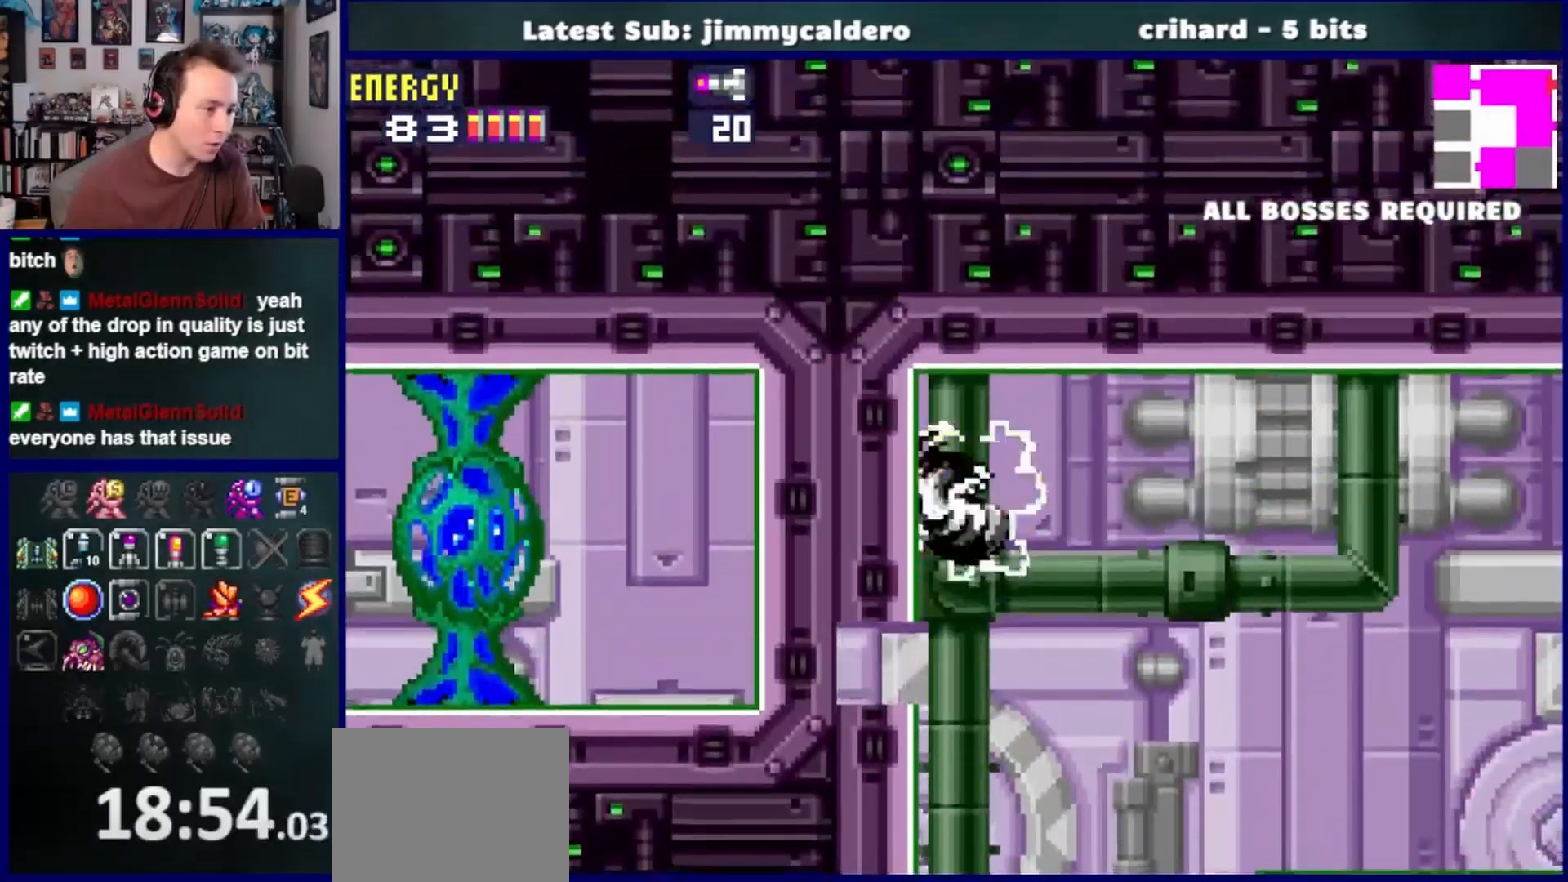
{"buttons": ["DPAD_LEFT"], "left_stick": "center", "right_stick": "center", "events": [[83, "CROSS", "up"], [250, "SQUARE", "down"], [267, "DPAD_LEFT", "down"], [367, "SQUARE", "up"]]}
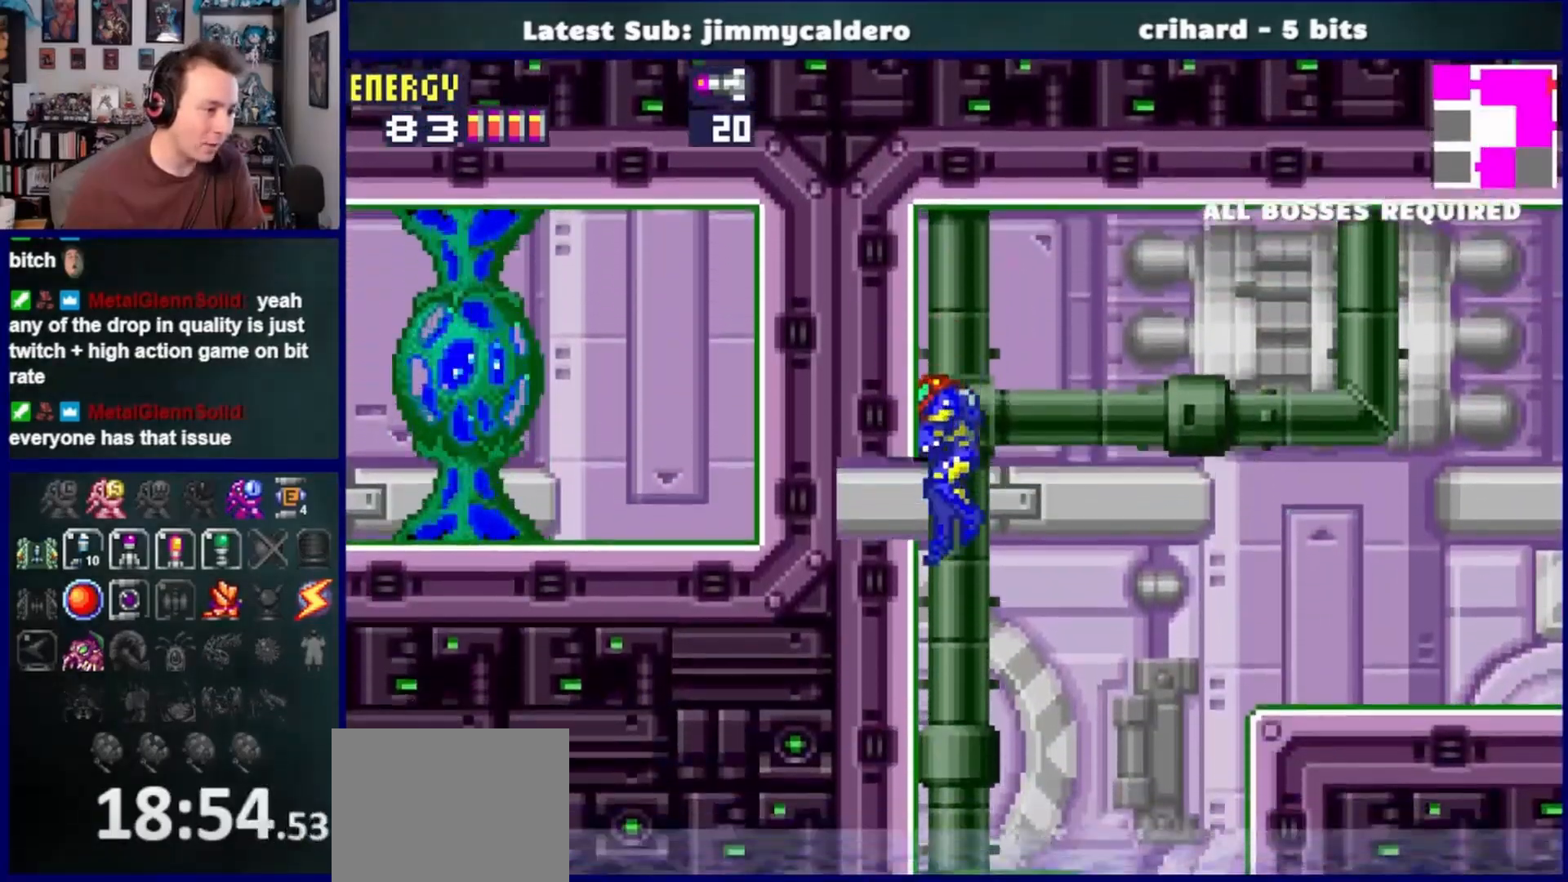
{"buttons": ["DPAD_LEFT"], "left_stick": "center", "right_stick": "center", "events": [[183, "CROSS", "down"], [383, "CROSS", "up"]]}
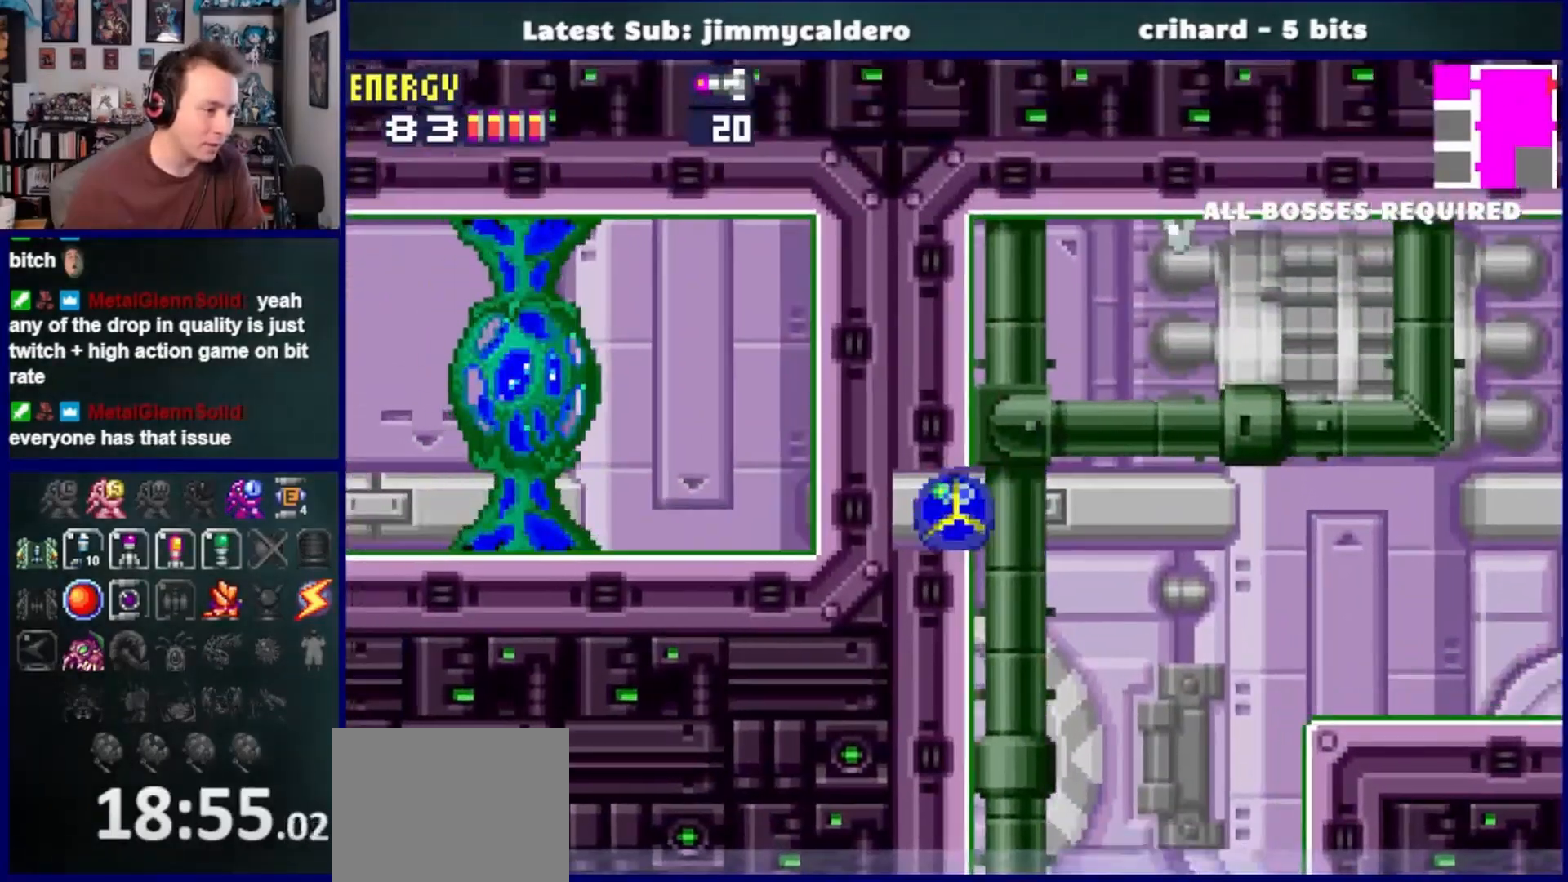
{"buttons": ["DPAD_LEFT"], "left_stick": "center", "right_stick": "center", "events": [[200, "SQUARE", "down"], [317, "SQUARE", "up"]]}
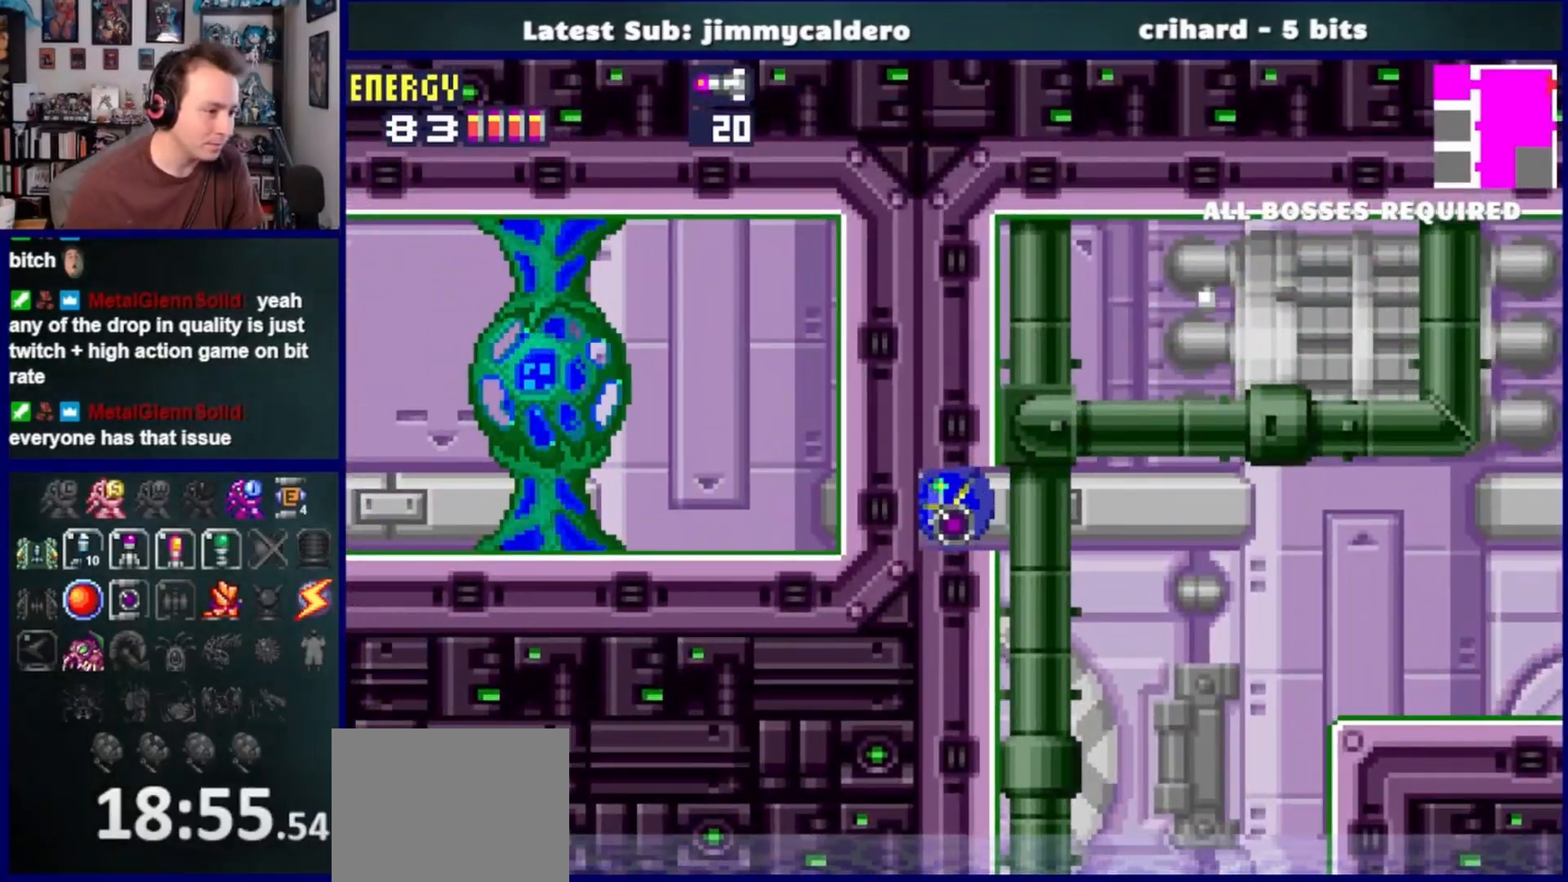
{"buttons": ["DPAD_LEFT"], "left_stick": "center", "right_stick": "center", "events": []}
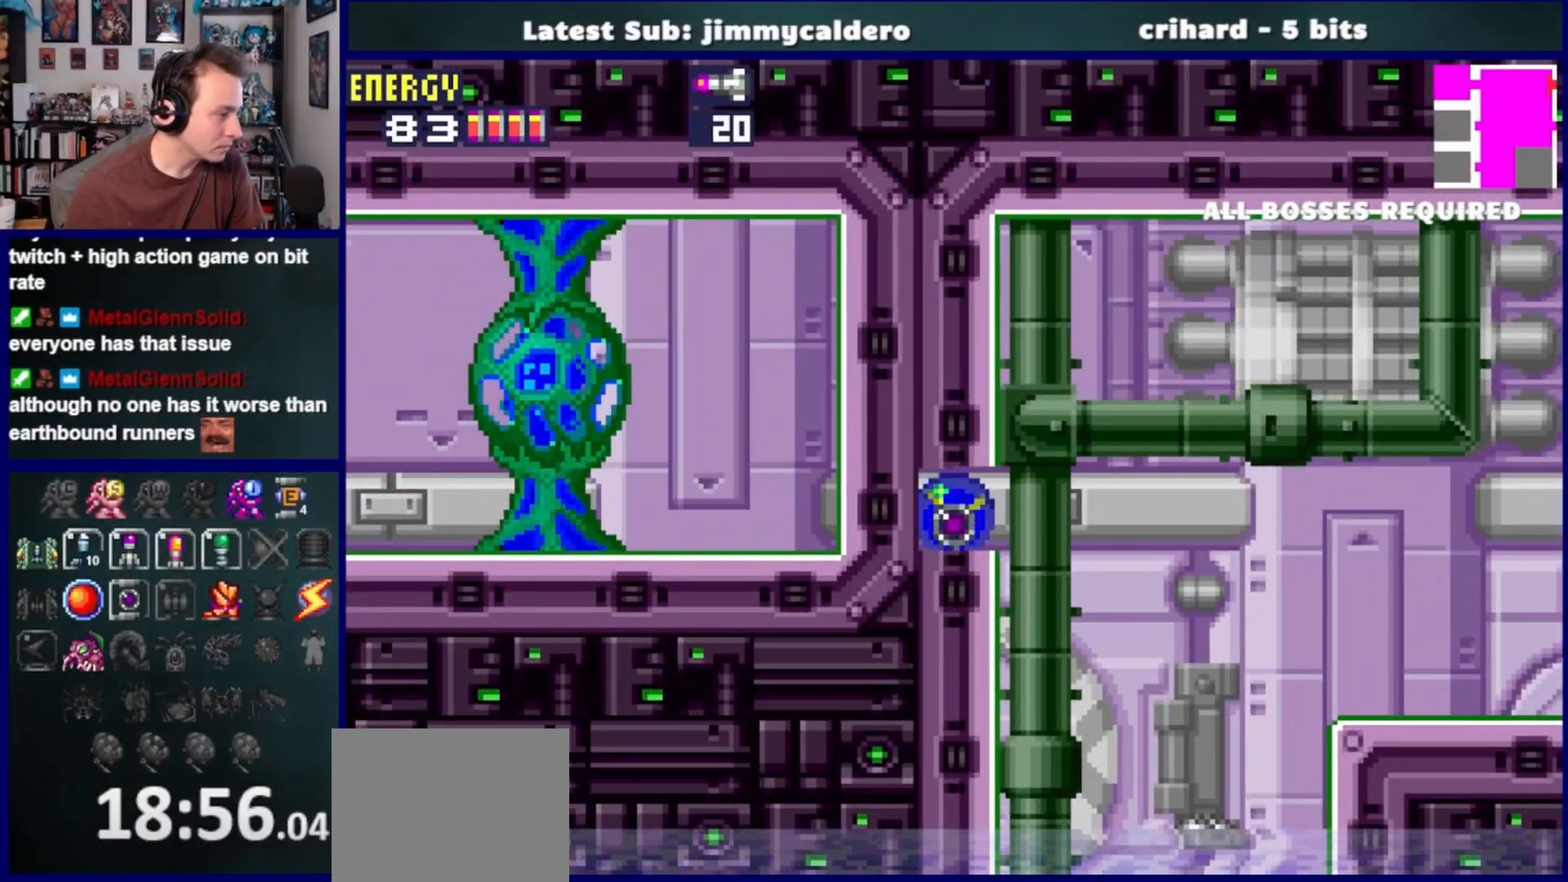
{"buttons": ["DPAD_LEFT"], "left_stick": "center", "right_stick": "center", "events": []}
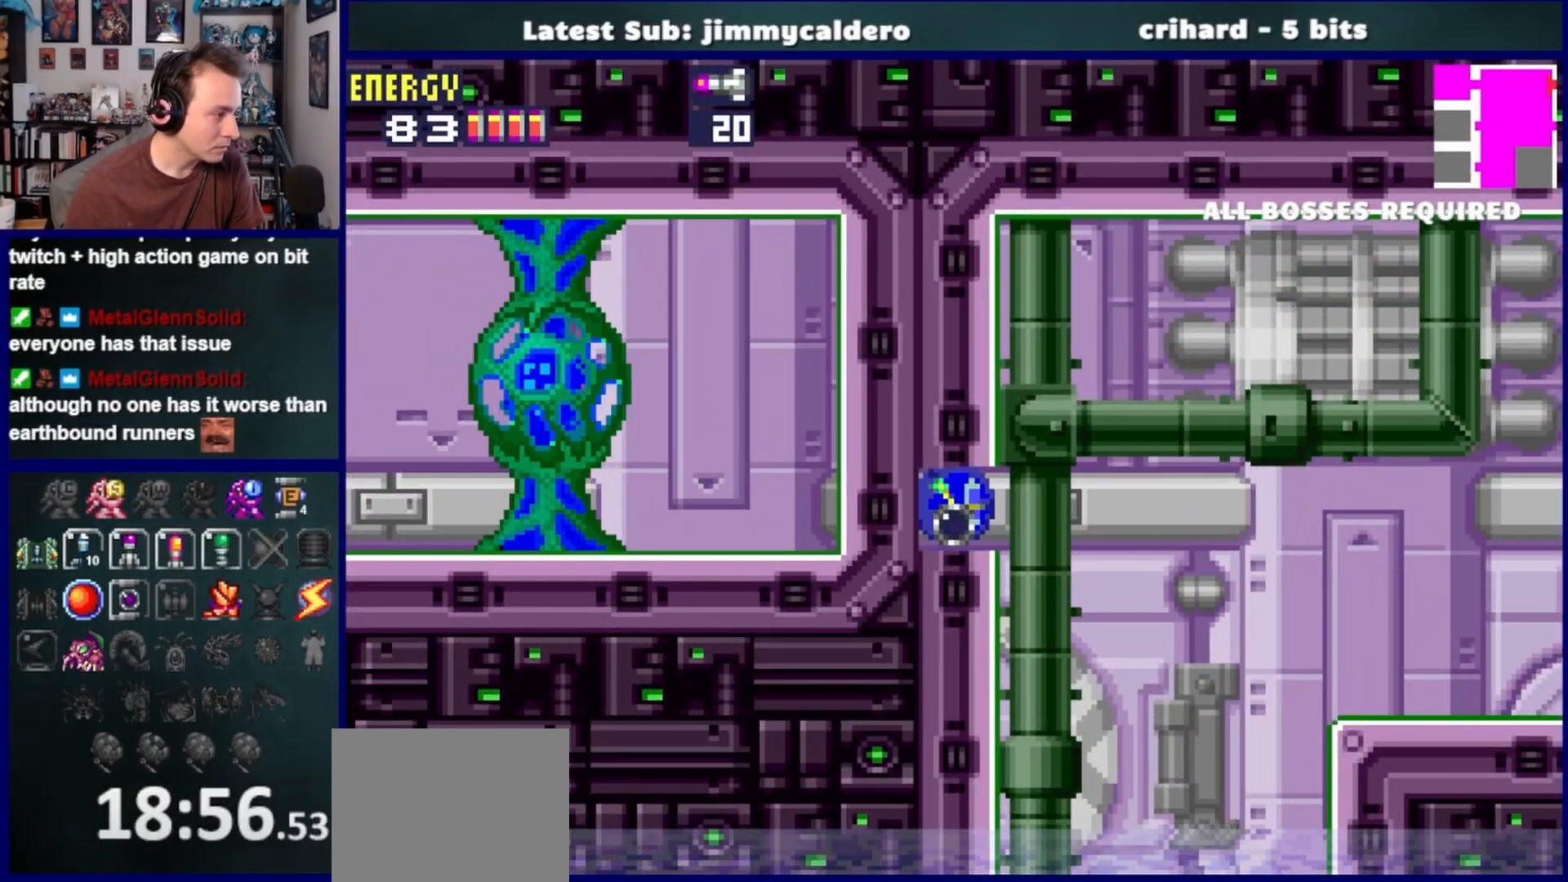
{"buttons": [], "left_stick": "center", "right_stick": "center", "events": [[450, "DPAD_LEFT", "up"]]}
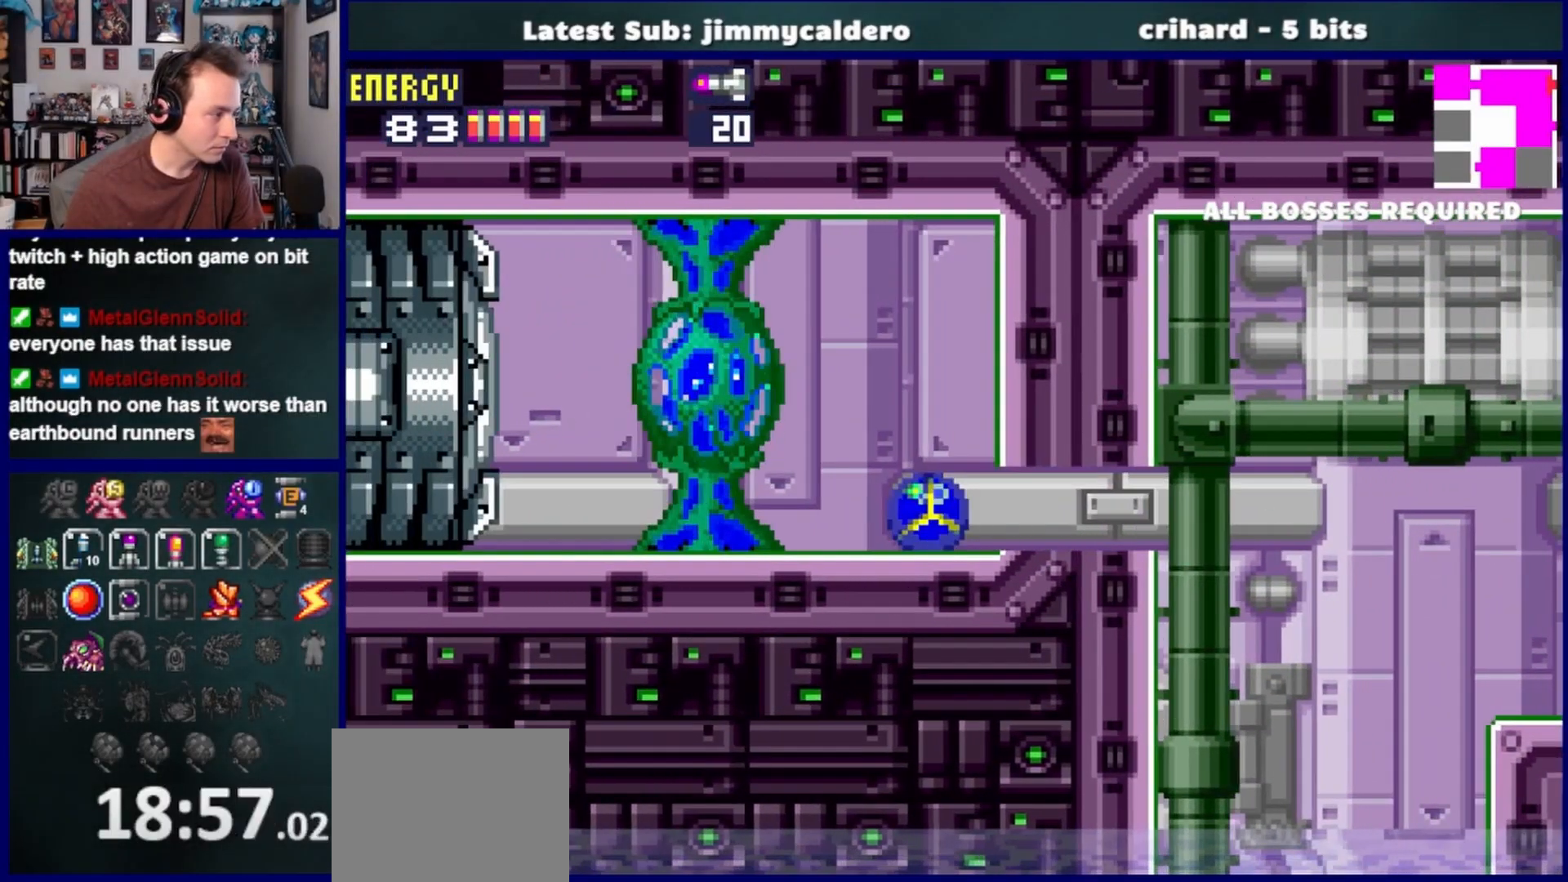
{"buttons": ["CROSS", "DPAD_LEFT"], "left_stick": "center", "right_stick": "center", "events": [[67, "DPAD_UP", "down"], [250, "DPAD_LEFT", "down"], [250, "DPAD_UP", "up"], [450, "CROSS", "down"]]}
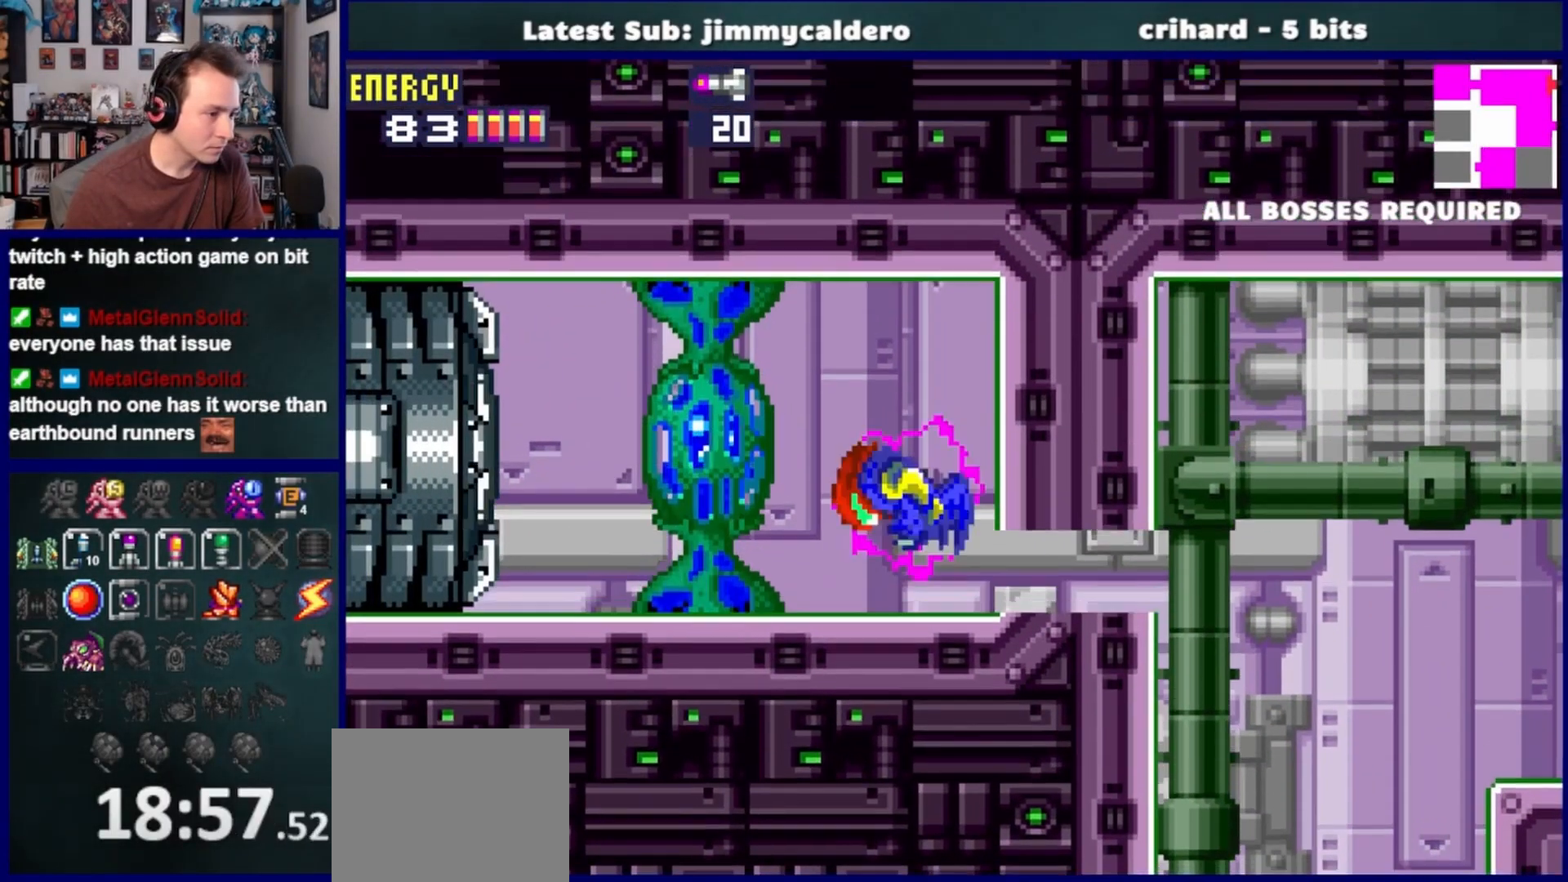
{"buttons": [], "left_stick": "center", "right_stick": "center", "events": [[150, "CROSS", "up"], [283, "DPAD_LEFT", "up"]]}
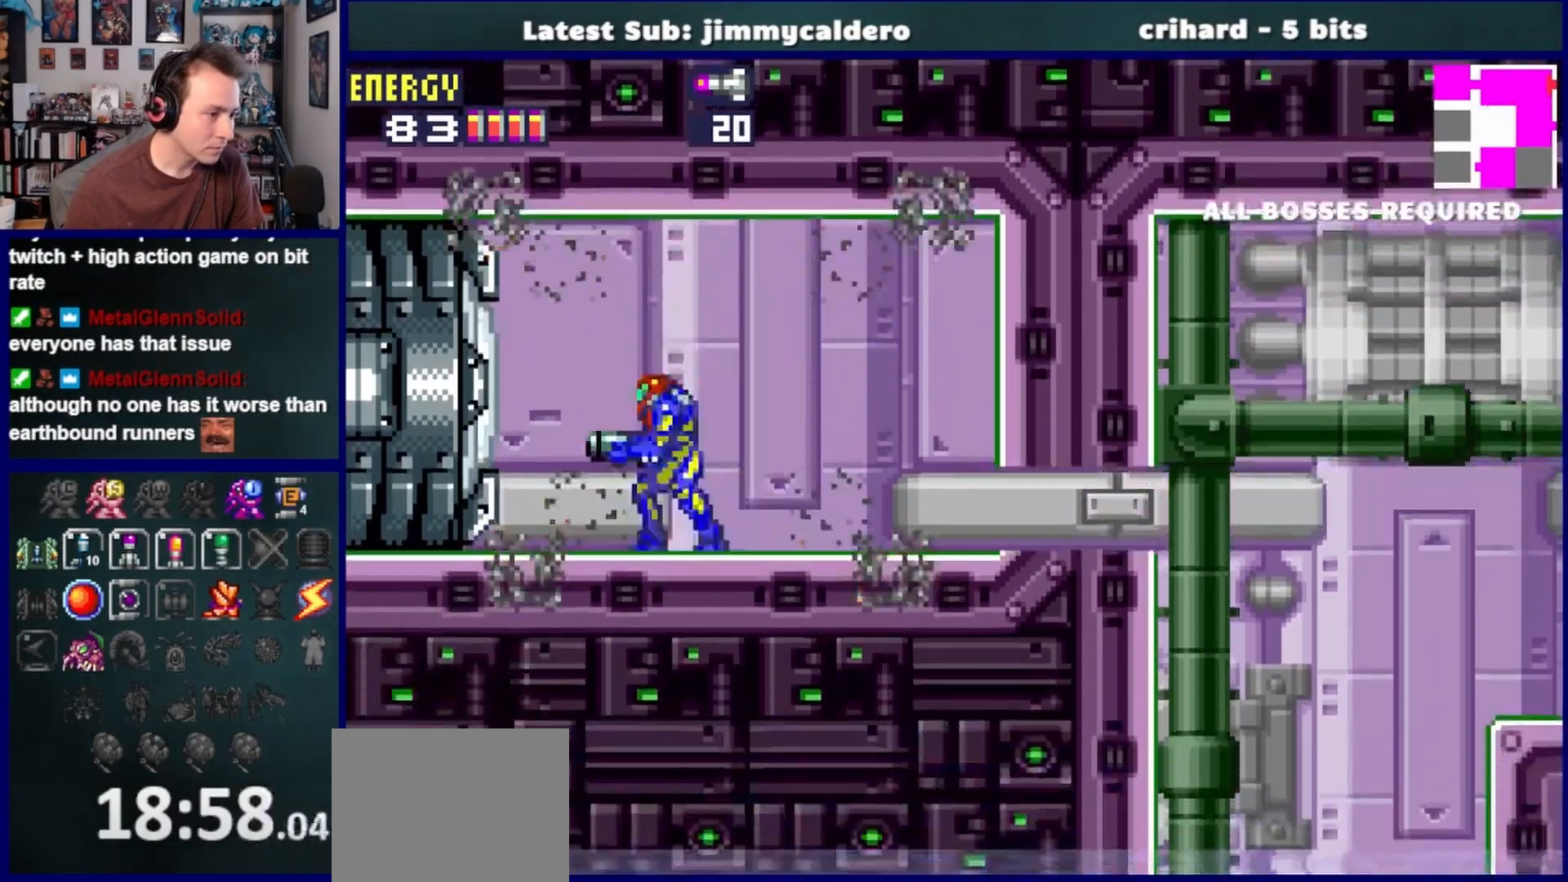
{"buttons": [], "left_stick": "center", "right_stick": "center", "events": [[267, "DPAD_RIGHT", "down"], [317, "CROSS", "down"], [467, "CROSS", "up"], [467, "DPAD_RIGHT", "up"]]}
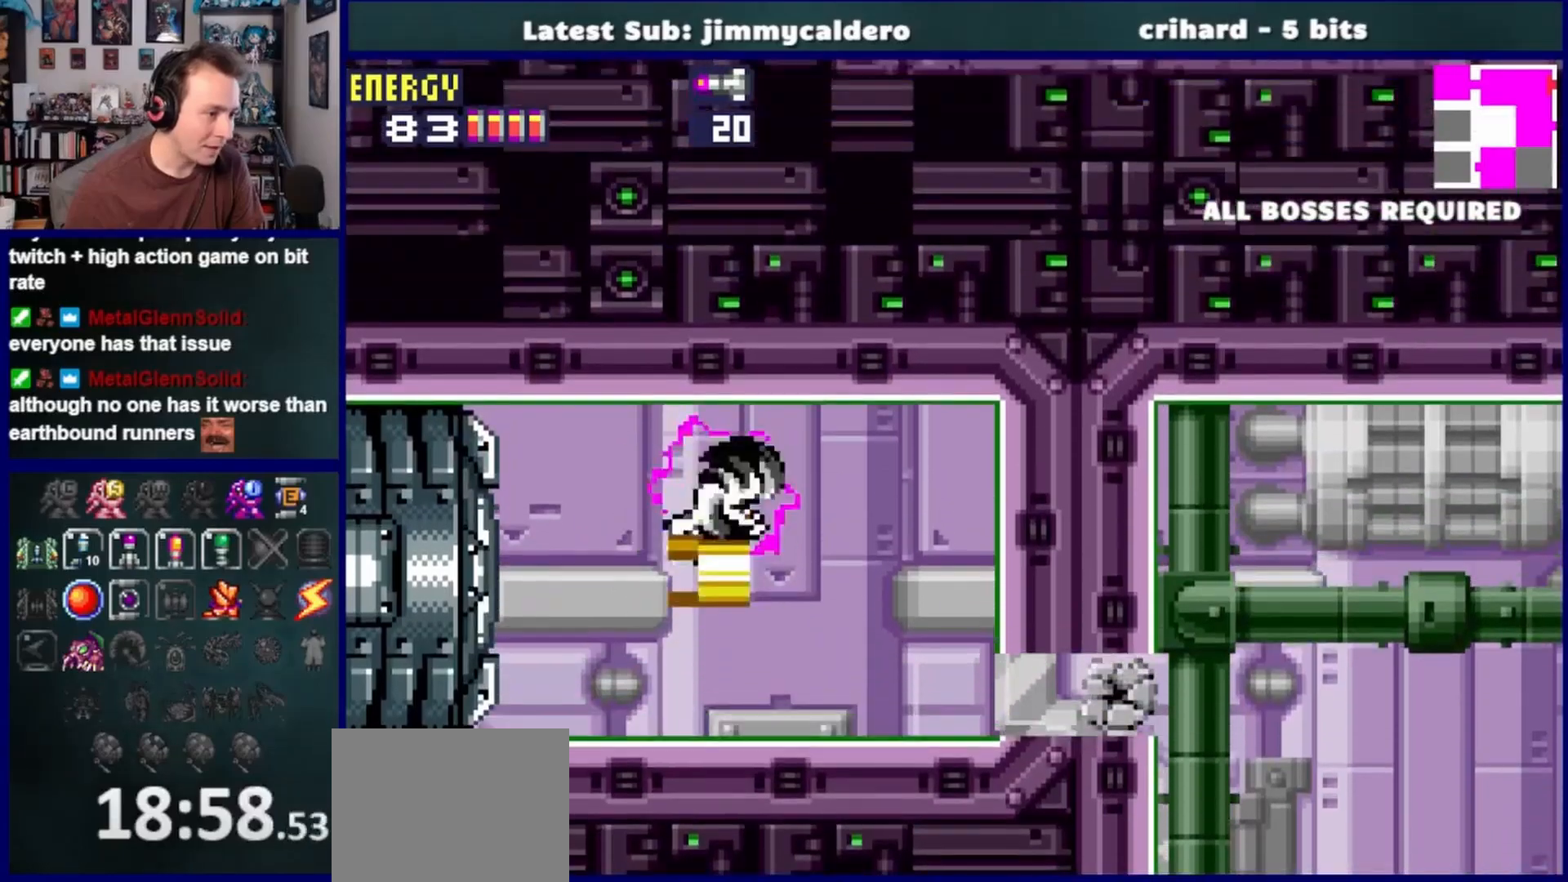
{"buttons": ["DPAD_LEFT"], "left_stick": "center", "right_stick": "center", "events": [[17, "DPAD_LEFT", "down"], [317, "SQUARE", "down"], [433, "SQUARE", "up"]]}
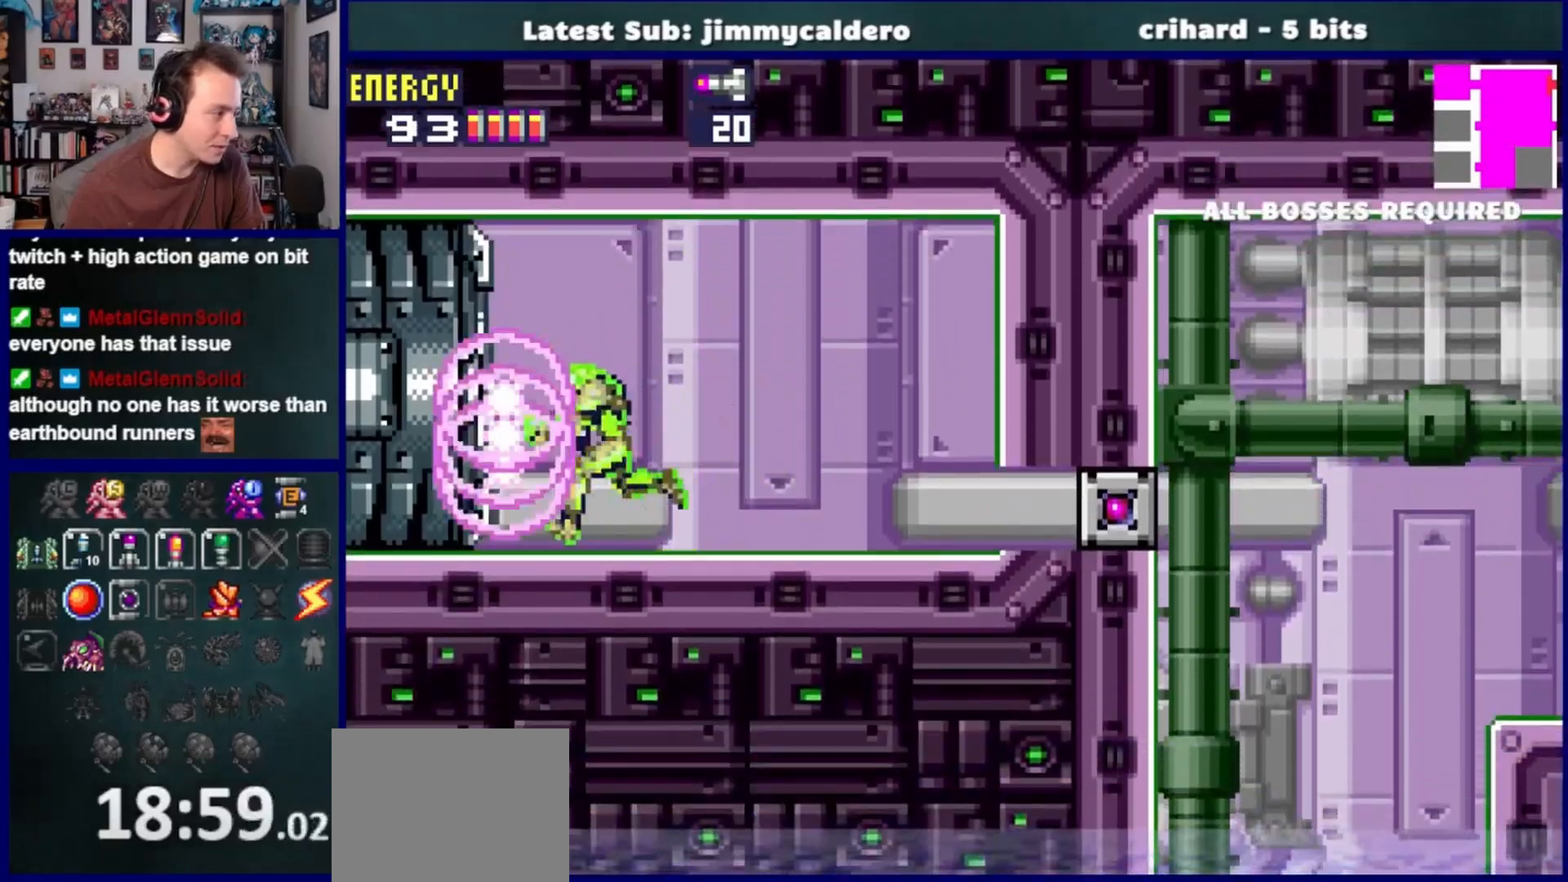
{"buttons": ["DPAD_LEFT"], "left_stick": "center", "right_stick": "center", "events": []}
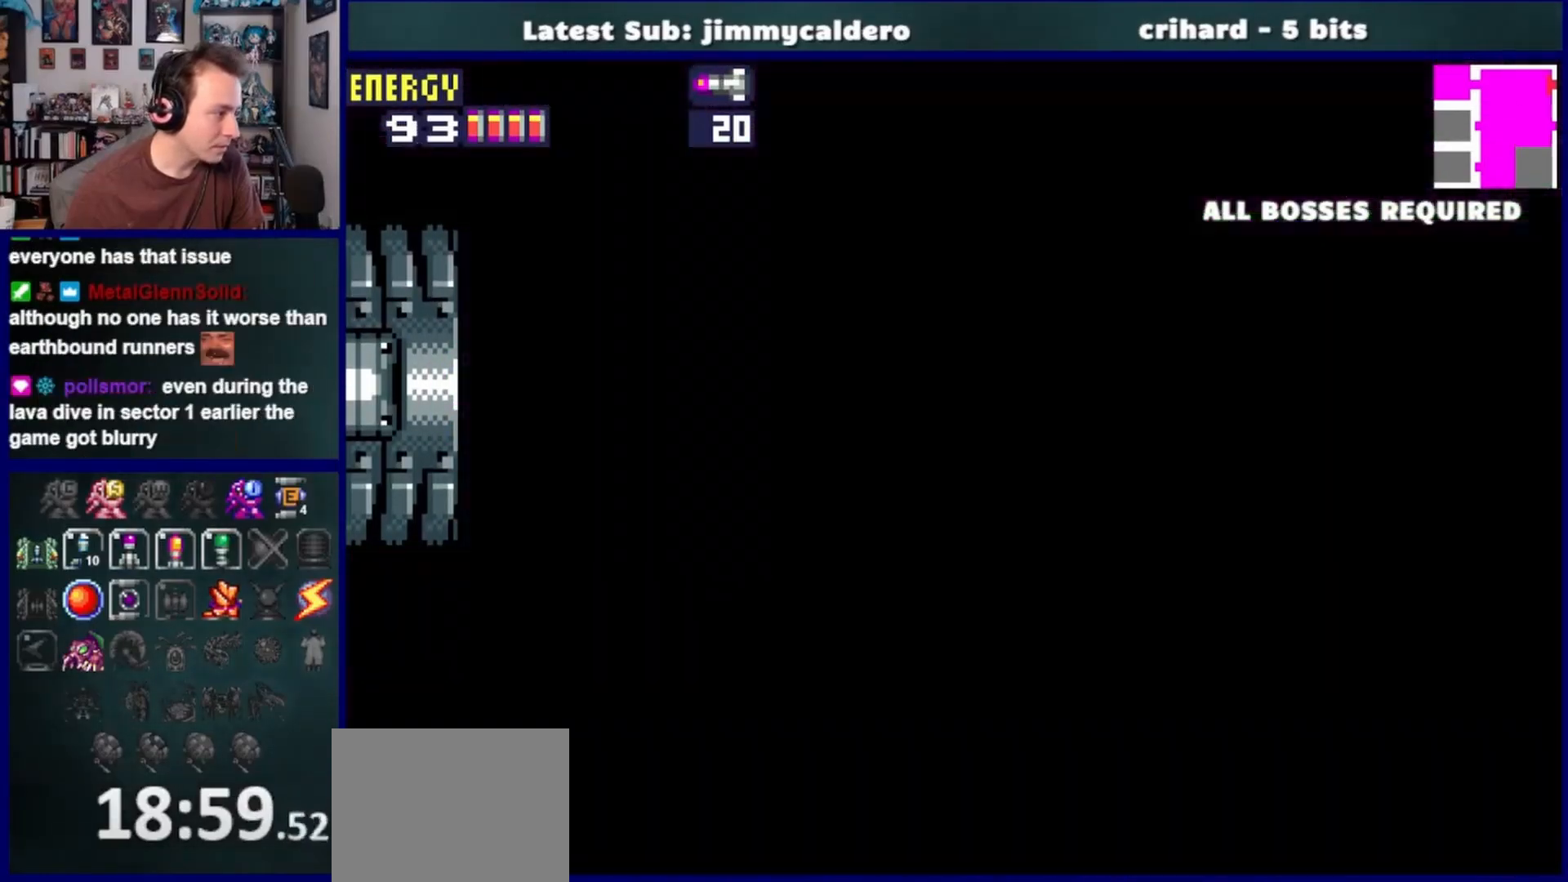
{"buttons": ["DPAD_LEFT"], "left_stick": "center", "right_stick": "center", "events": []}
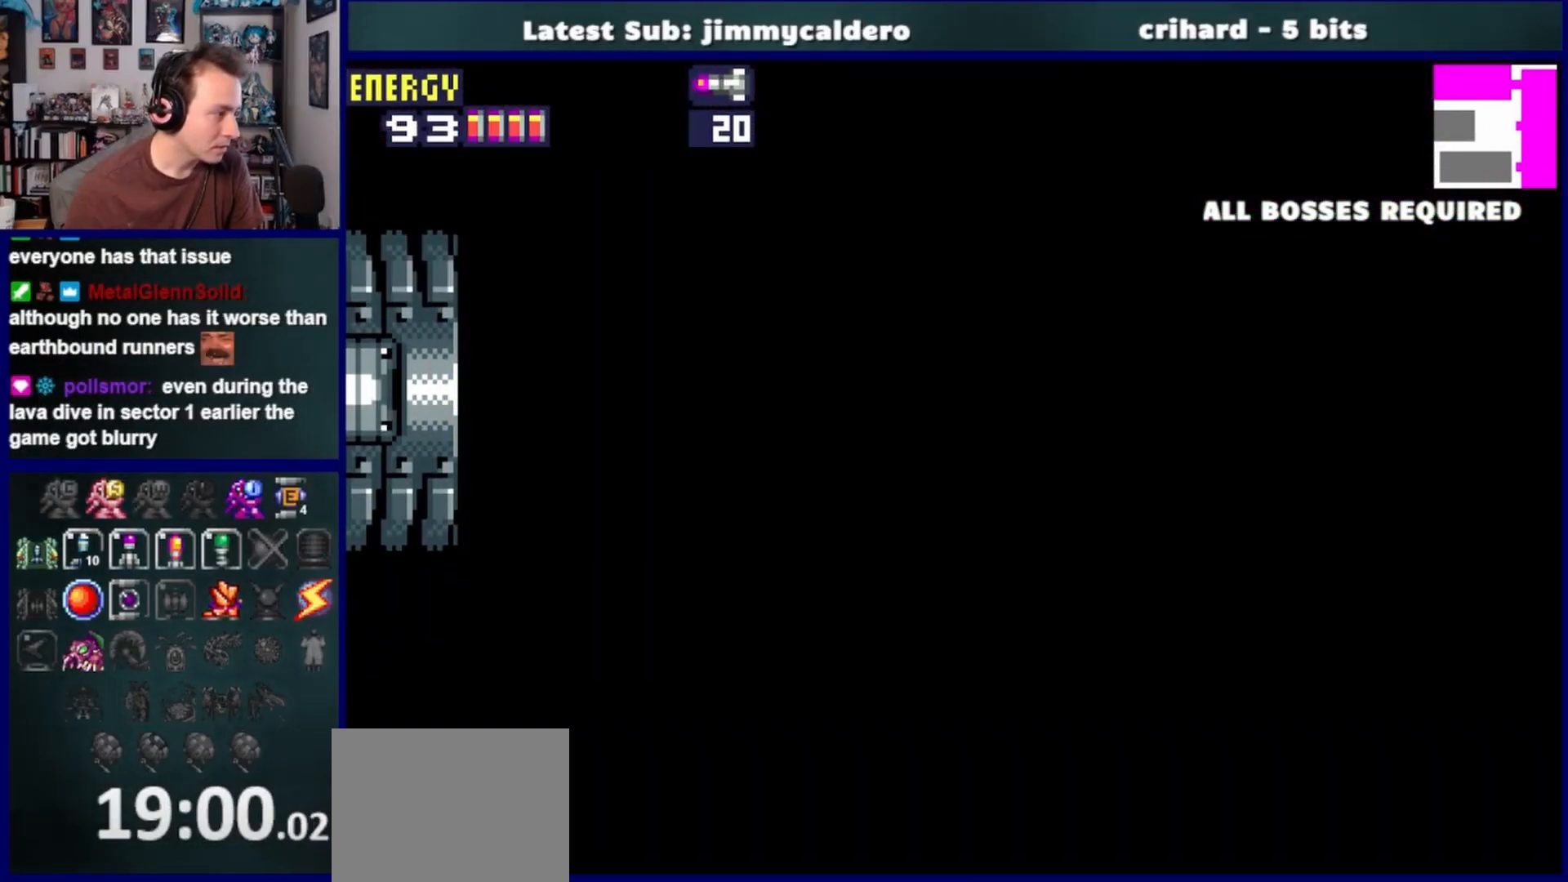
{"buttons": ["DPAD_LEFT"], "left_stick": "center", "right_stick": "center", "events": []}
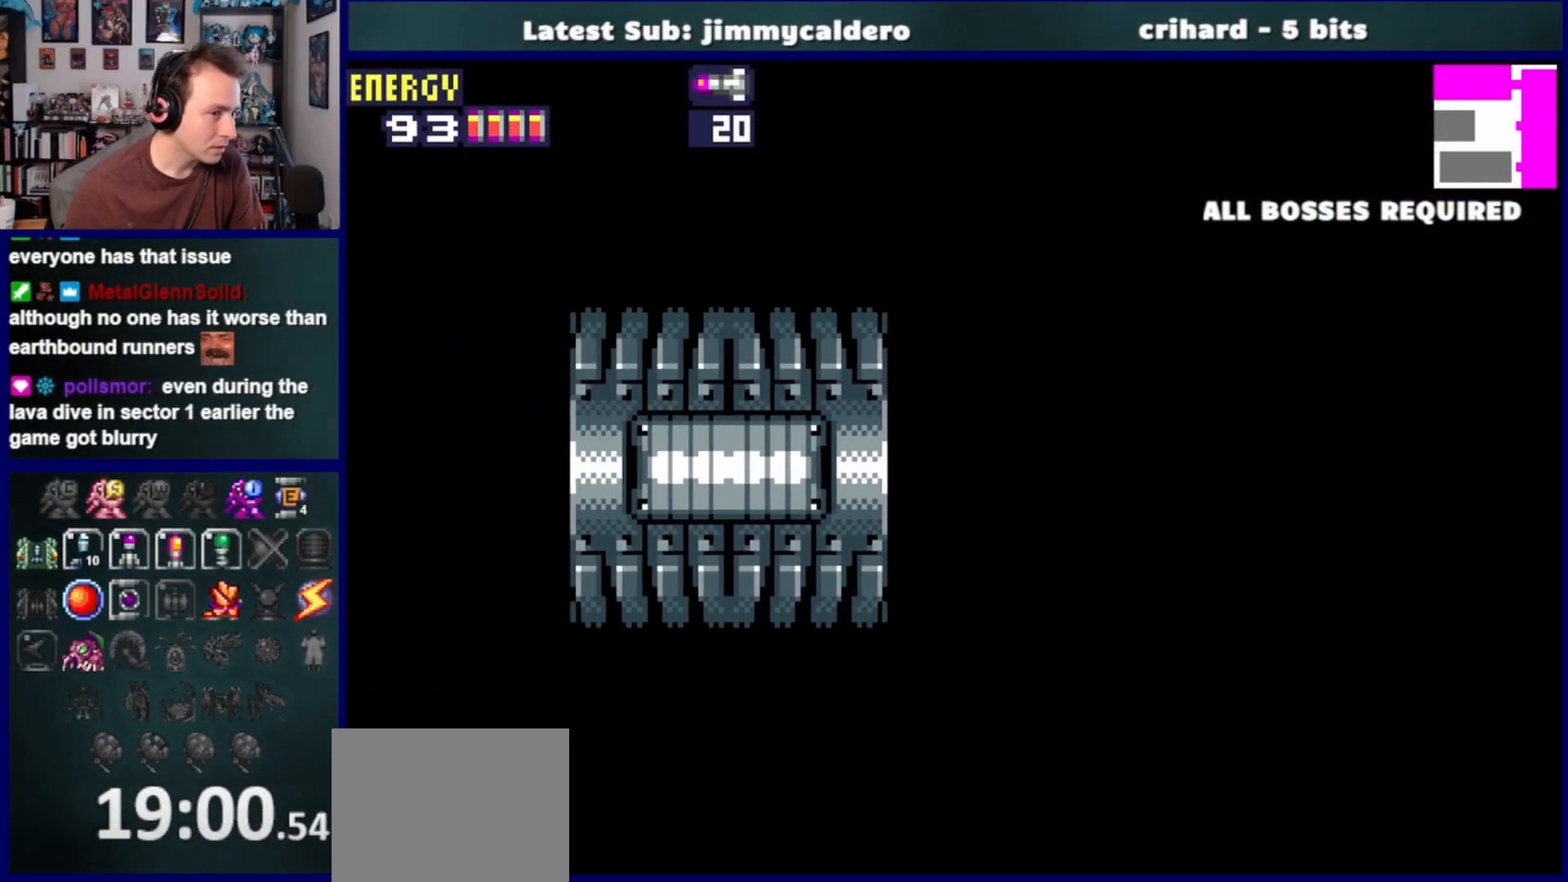
{"buttons": [], "left_stick": "center", "right_stick": "center", "events": [[167, "DPAD_LEFT", "up"]]}
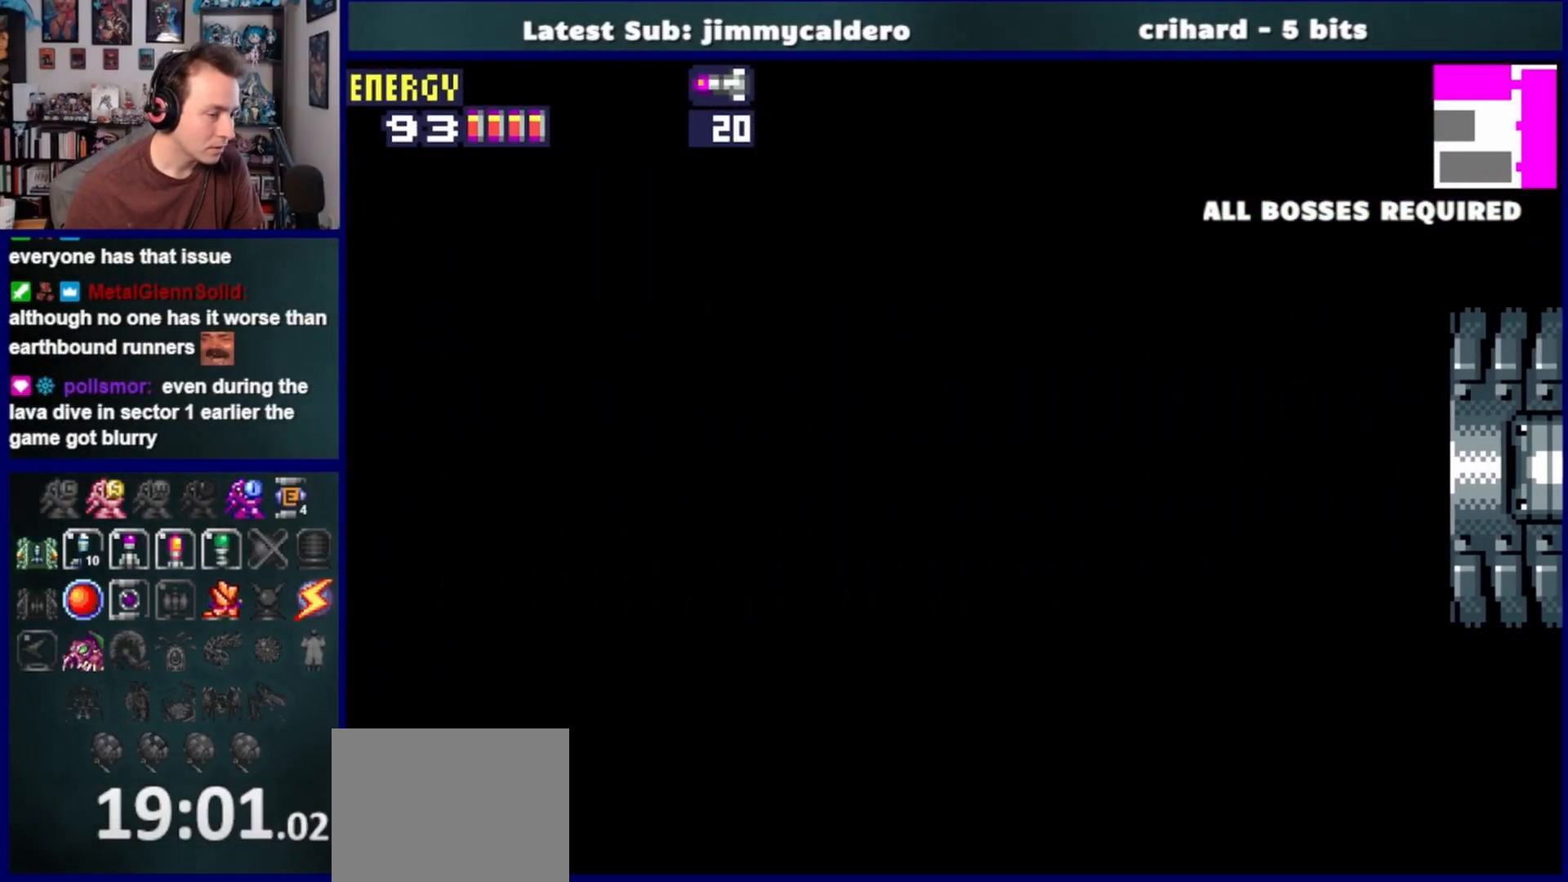
{"buttons": ["SQUARE", "DPAD_RIGHT"], "left_stick": "center", "right_stick": "center", "events": [[433, "DPAD_RIGHT", "down"], [483, "SQUARE", "down"]]}
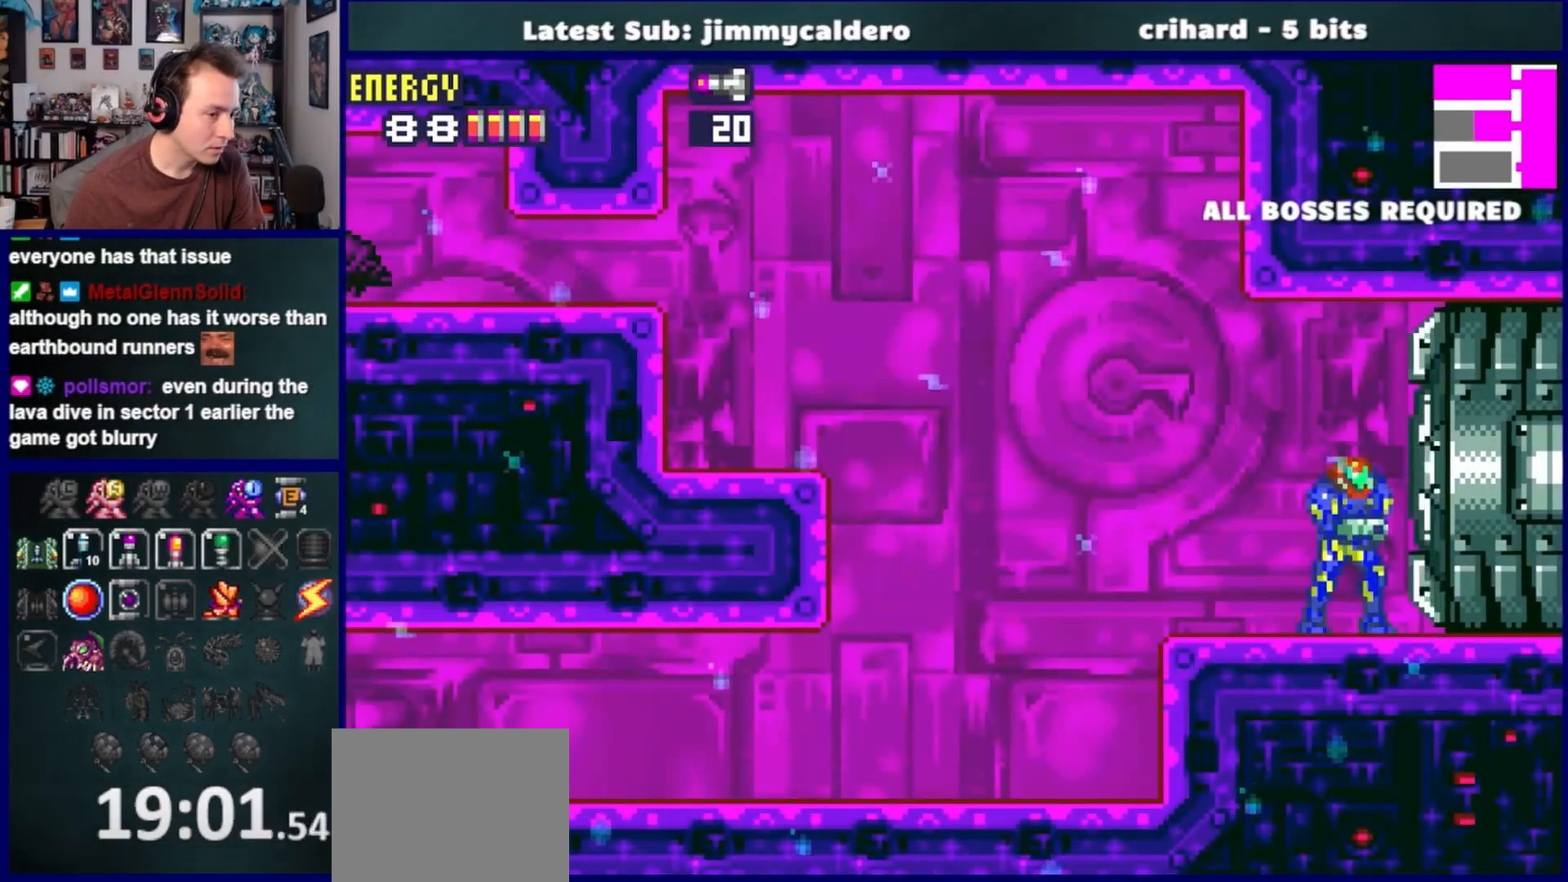
{"buttons": ["DPAD_RIGHT"], "left_stick": "center", "right_stick": "center", "events": [[67, "SQUARE", "up"], [200, "SQUARE", "down"], [267, "SQUARE", "up"], [350, "SQUARE", "down"], [450, "SQUARE", "up"]]}
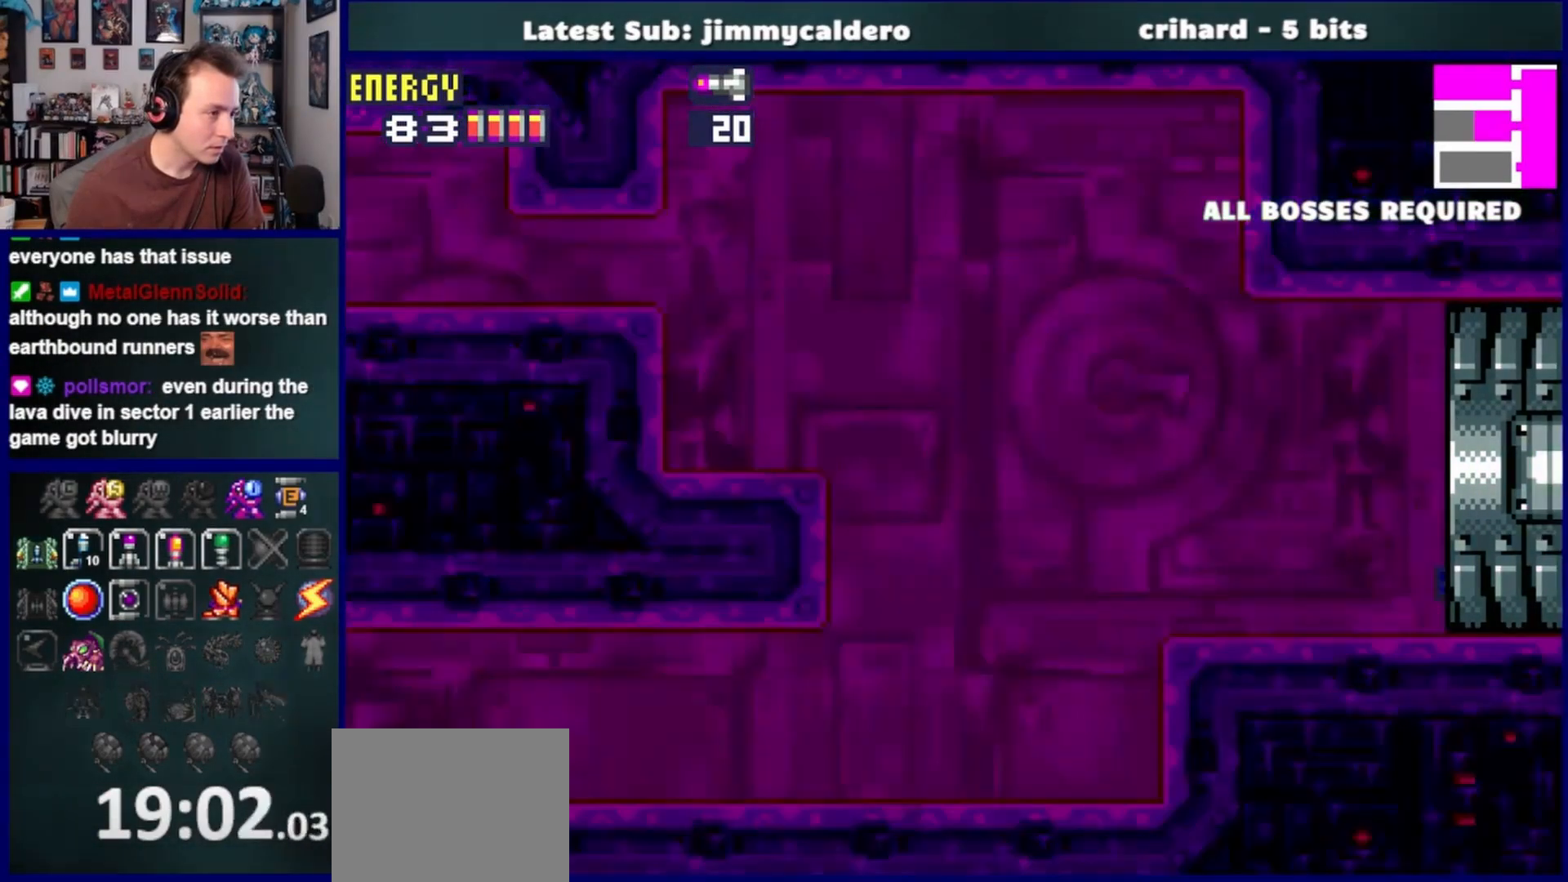
{"buttons": ["DPAD_RIGHT"], "left_stick": "center", "right_stick": "center", "events": []}
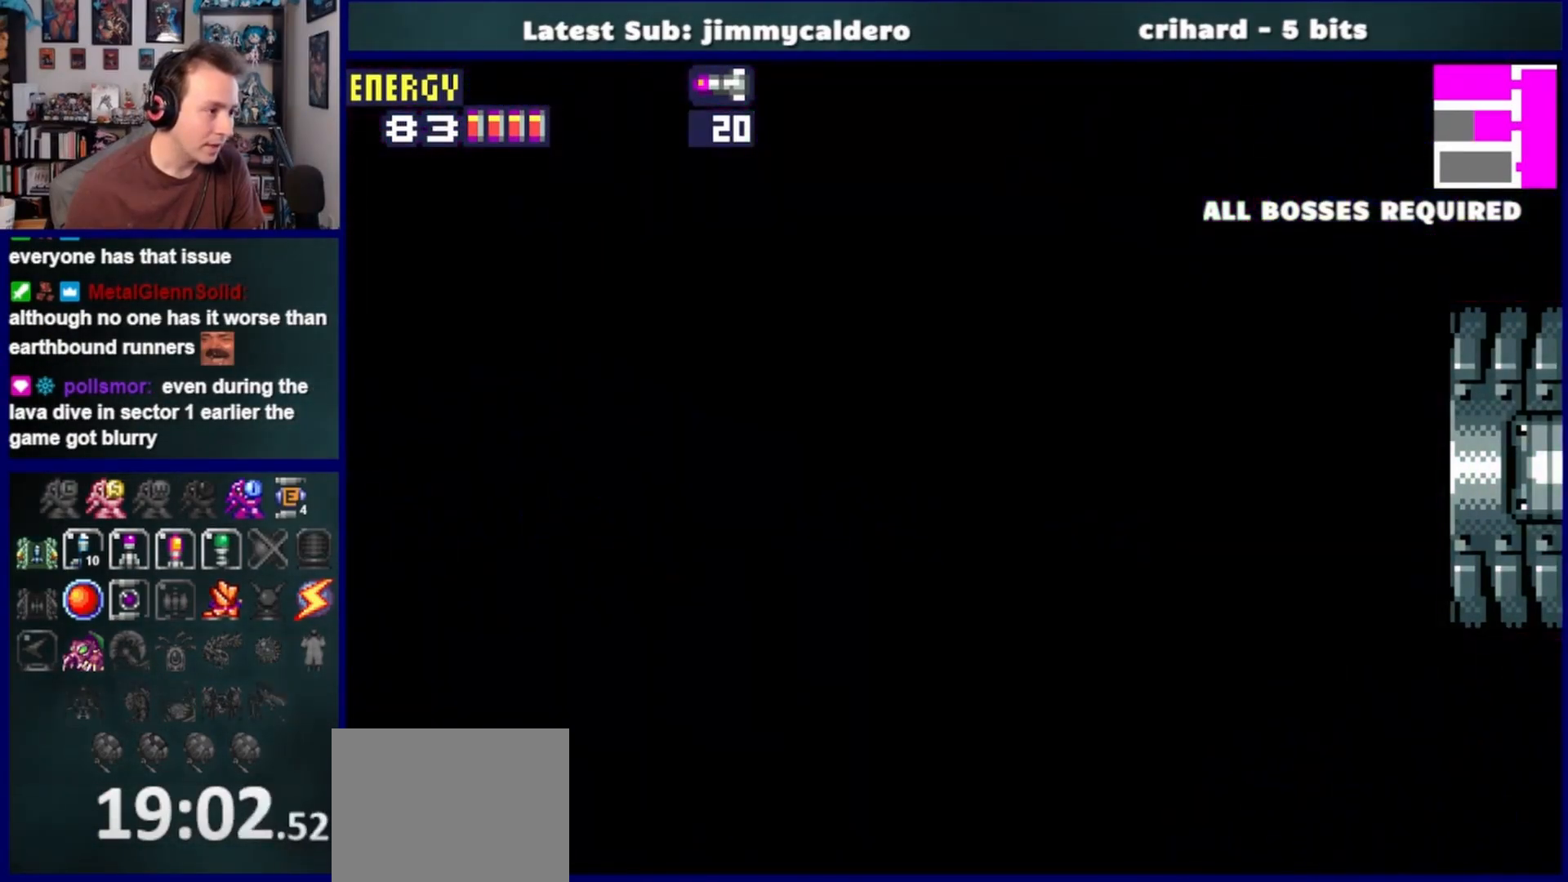
{"buttons": [], "left_stick": "center", "right_stick": "center", "events": [[133, "DPAD_RIGHT", "up"]]}
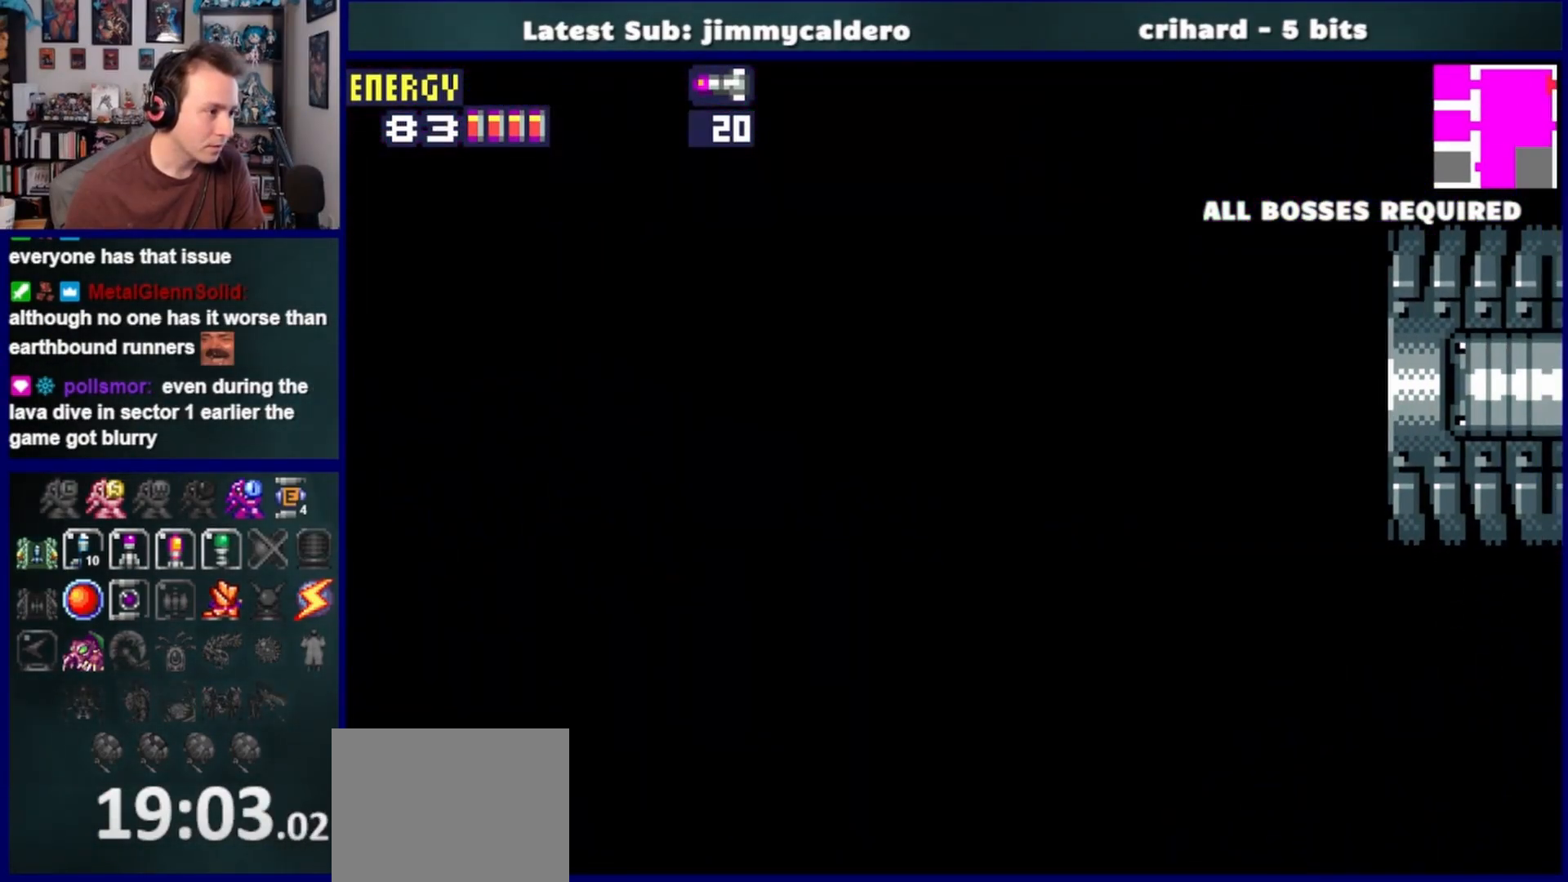
{"buttons": ["DPAD_LEFT"], "left_stick": "center", "right_stick": "center", "events": [[167, "DPAD_LEFT", "down"]]}
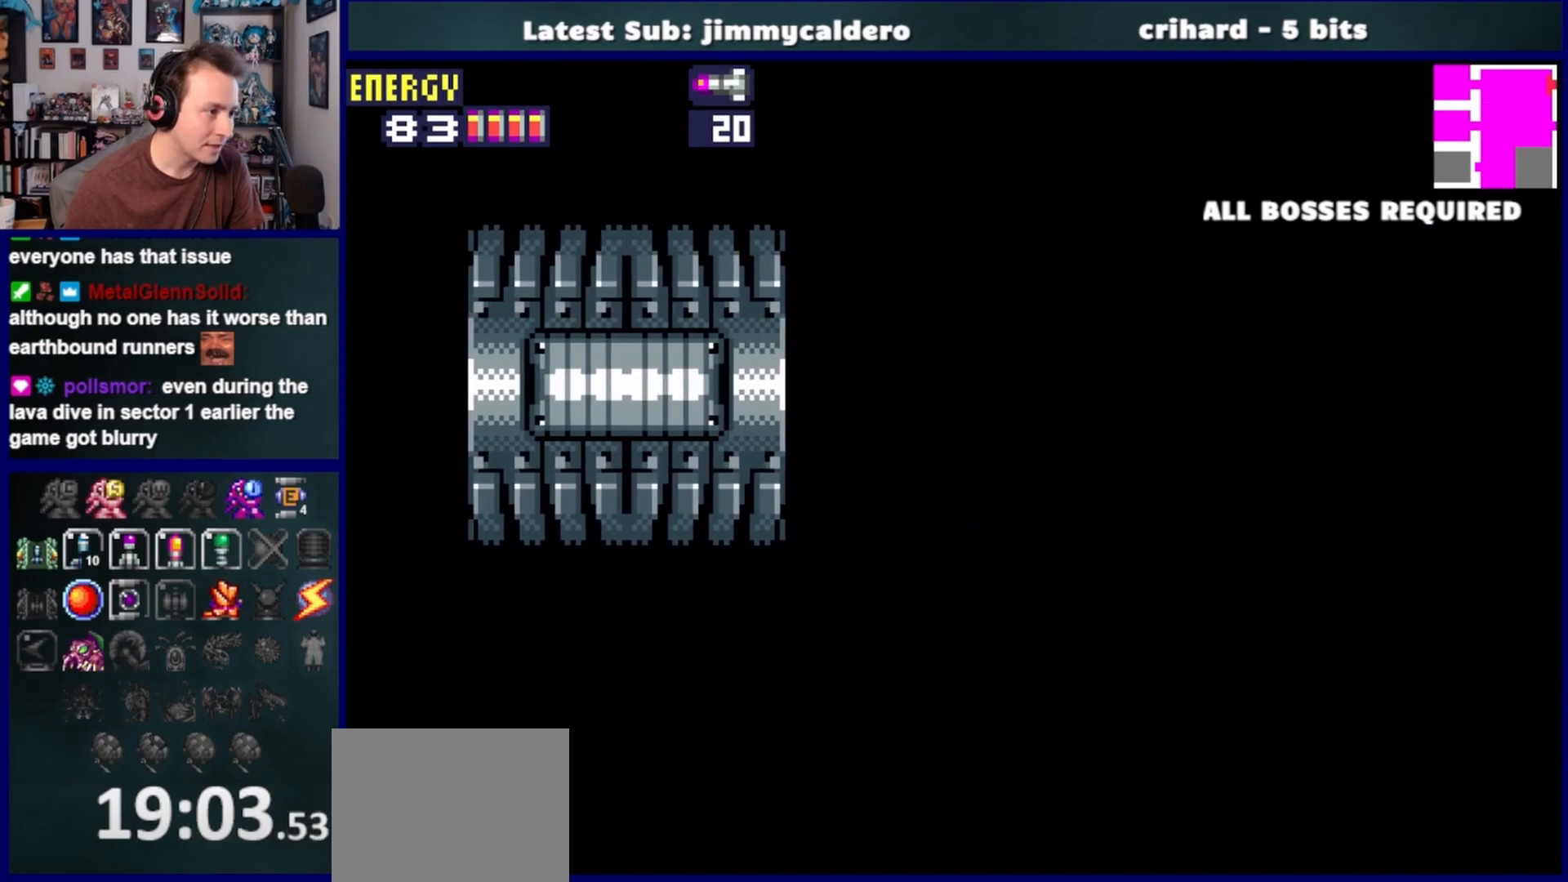
{"buttons": ["SQUARE", "DPAD_LEFT"], "left_stick": "center", "right_stick": "center", "events": [[483, "SQUARE", "down"]]}
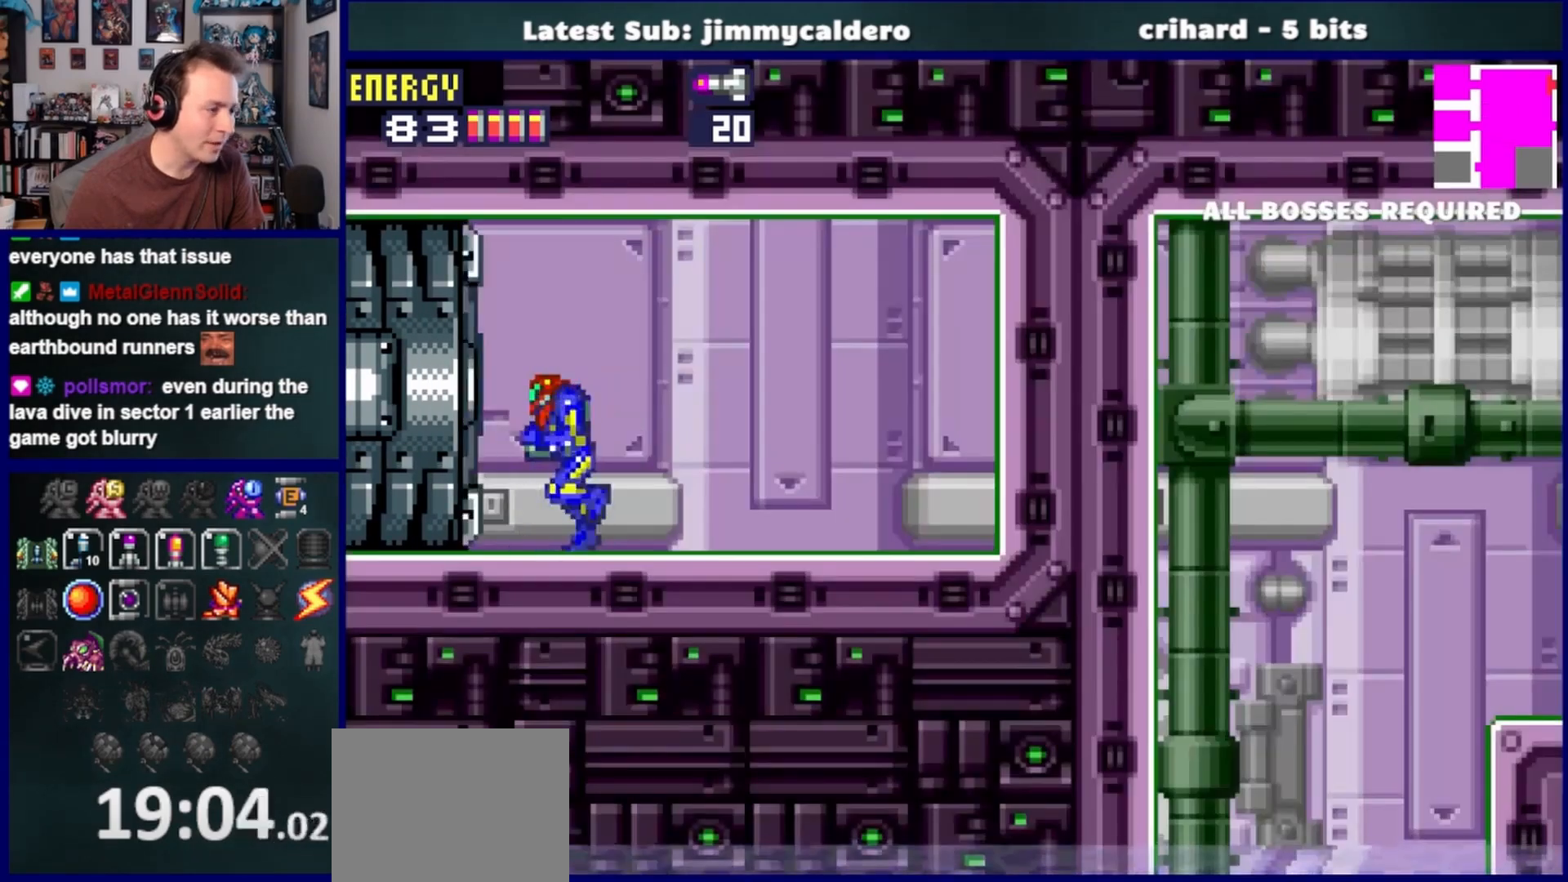
{"buttons": ["DPAD_LEFT"], "left_stick": "center", "right_stick": "center", "events": [[50, "SQUARE", "up"], [150, "SQUARE", "down"], [217, "SQUARE", "up"], [300, "SQUARE", "down"], [417, "SQUARE", "up"]]}
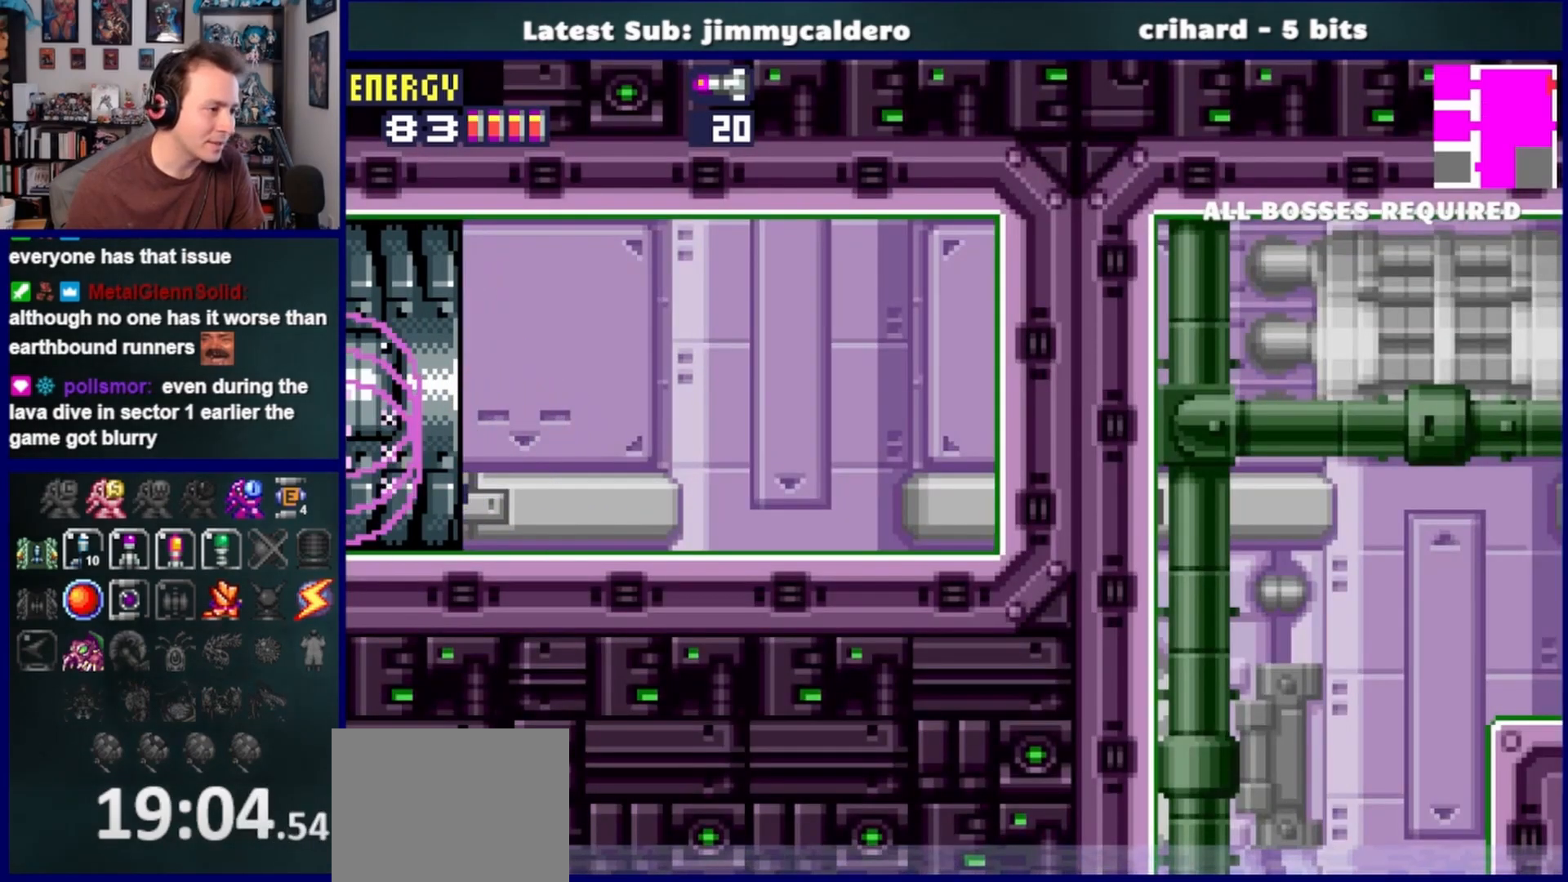
{"buttons": ["DPAD_LEFT"], "left_stick": "center", "right_stick": "center", "events": []}
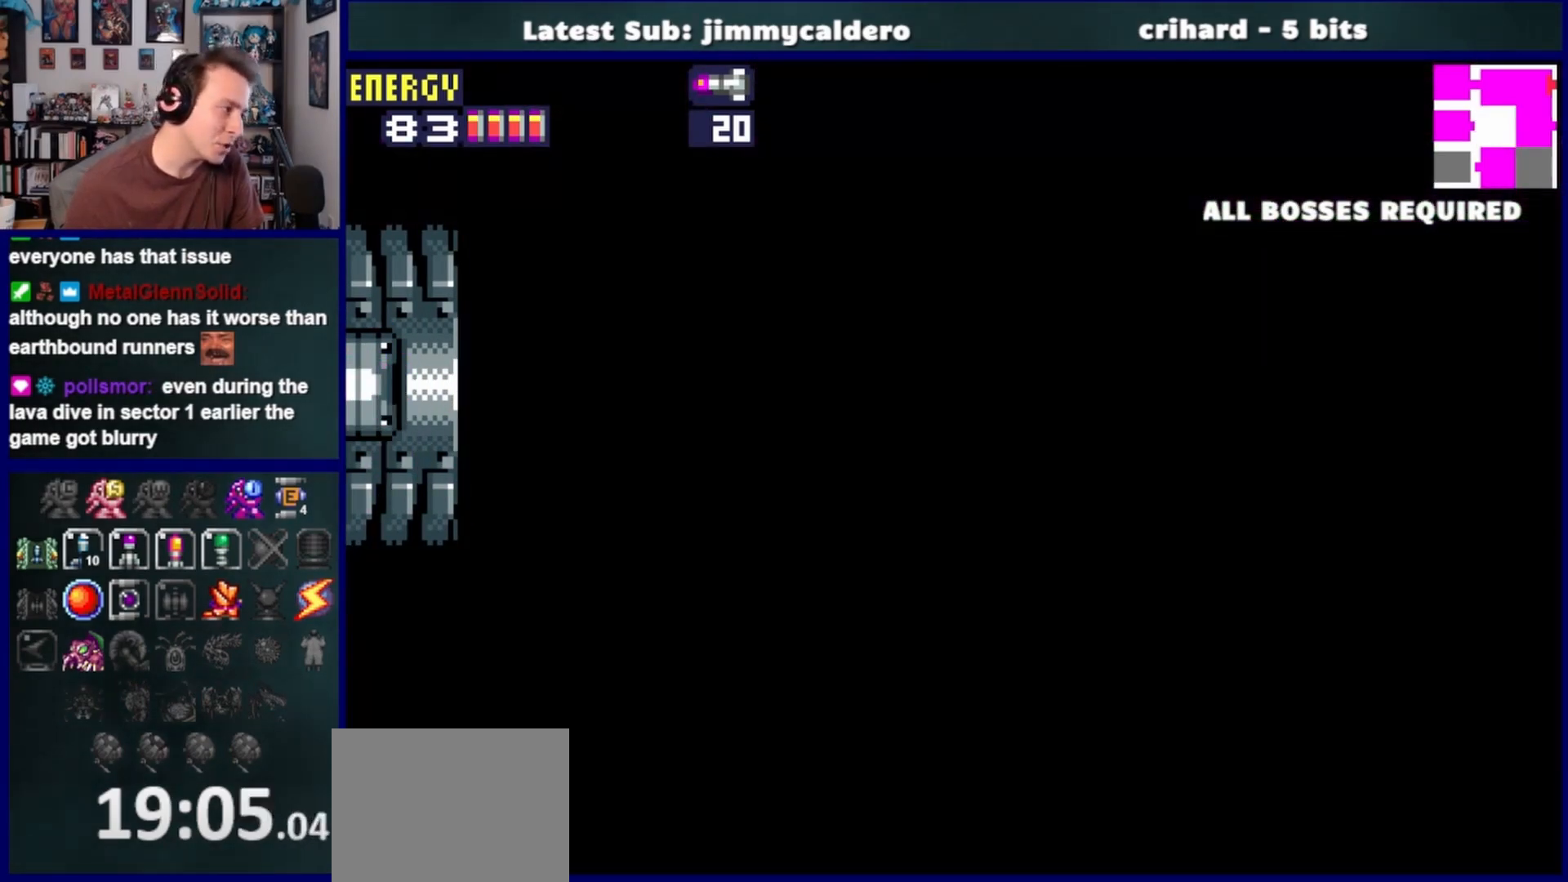
{"buttons": [], "left_stick": "center", "right_stick": "center", "events": [[433, "DPAD_LEFT", "up"]]}
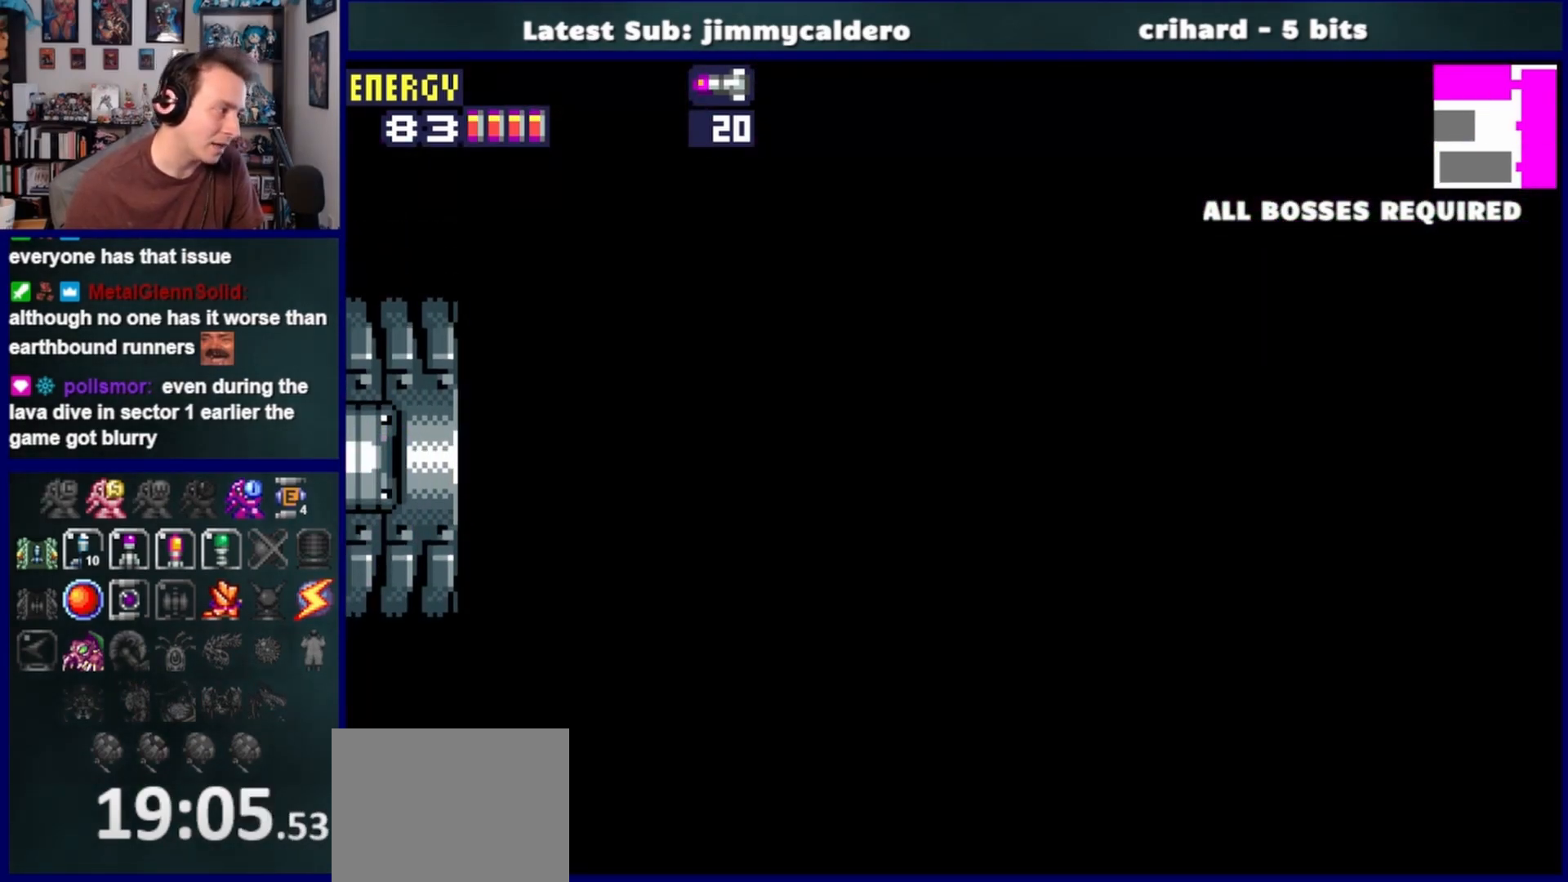
{"buttons": [], "left_stick": "center", "right_stick": "center", "events": []}
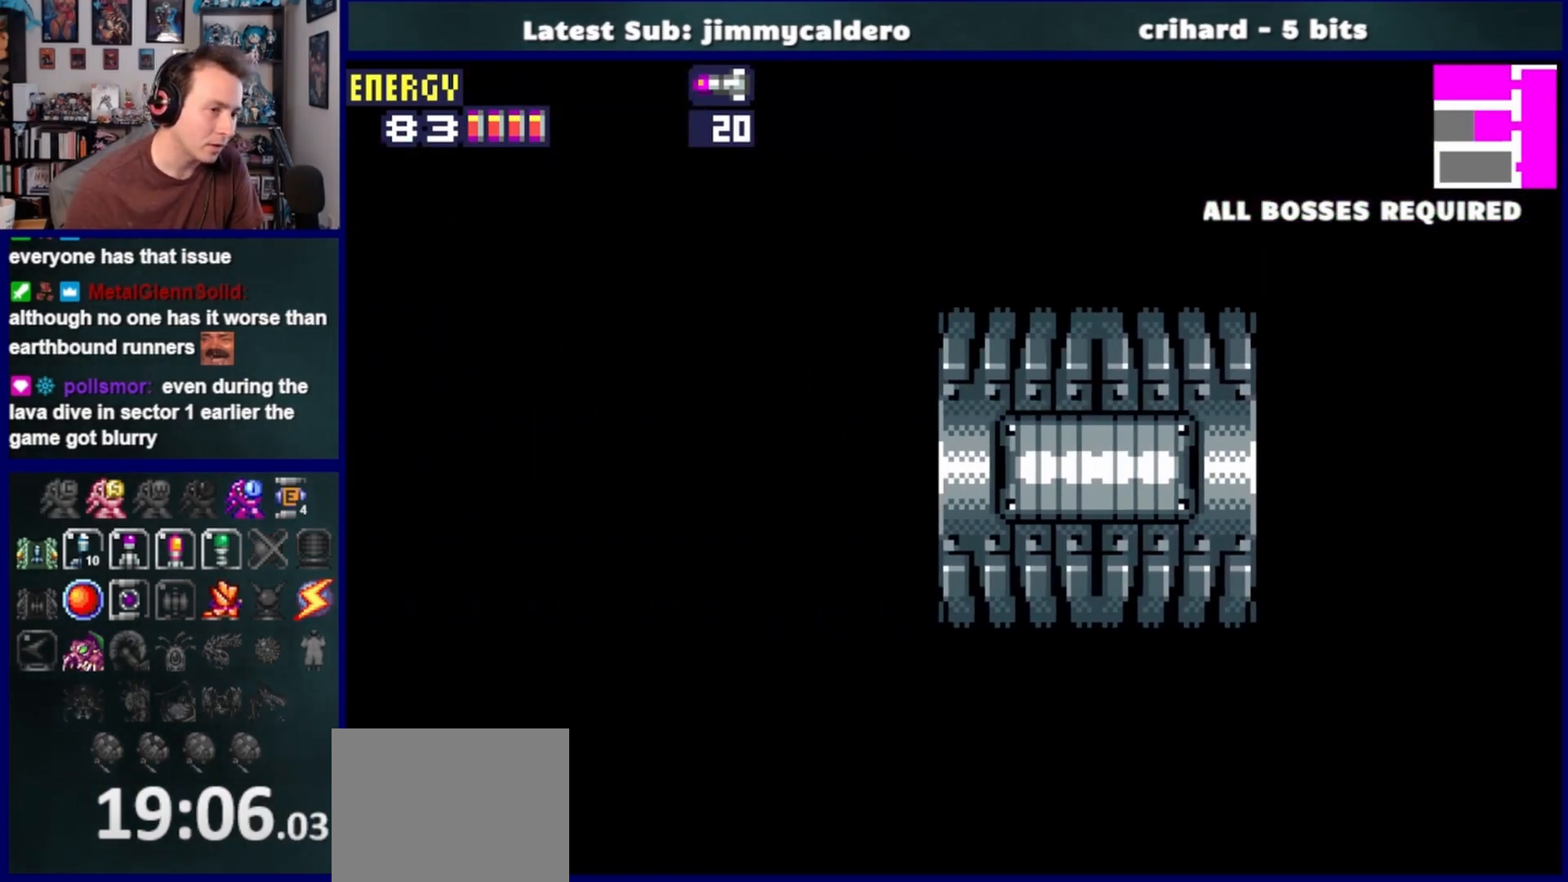
{"buttons": ["DPAD_LEFT"], "left_stick": "center", "right_stick": "center", "events": [[67, "DPAD_LEFT", "down"]]}
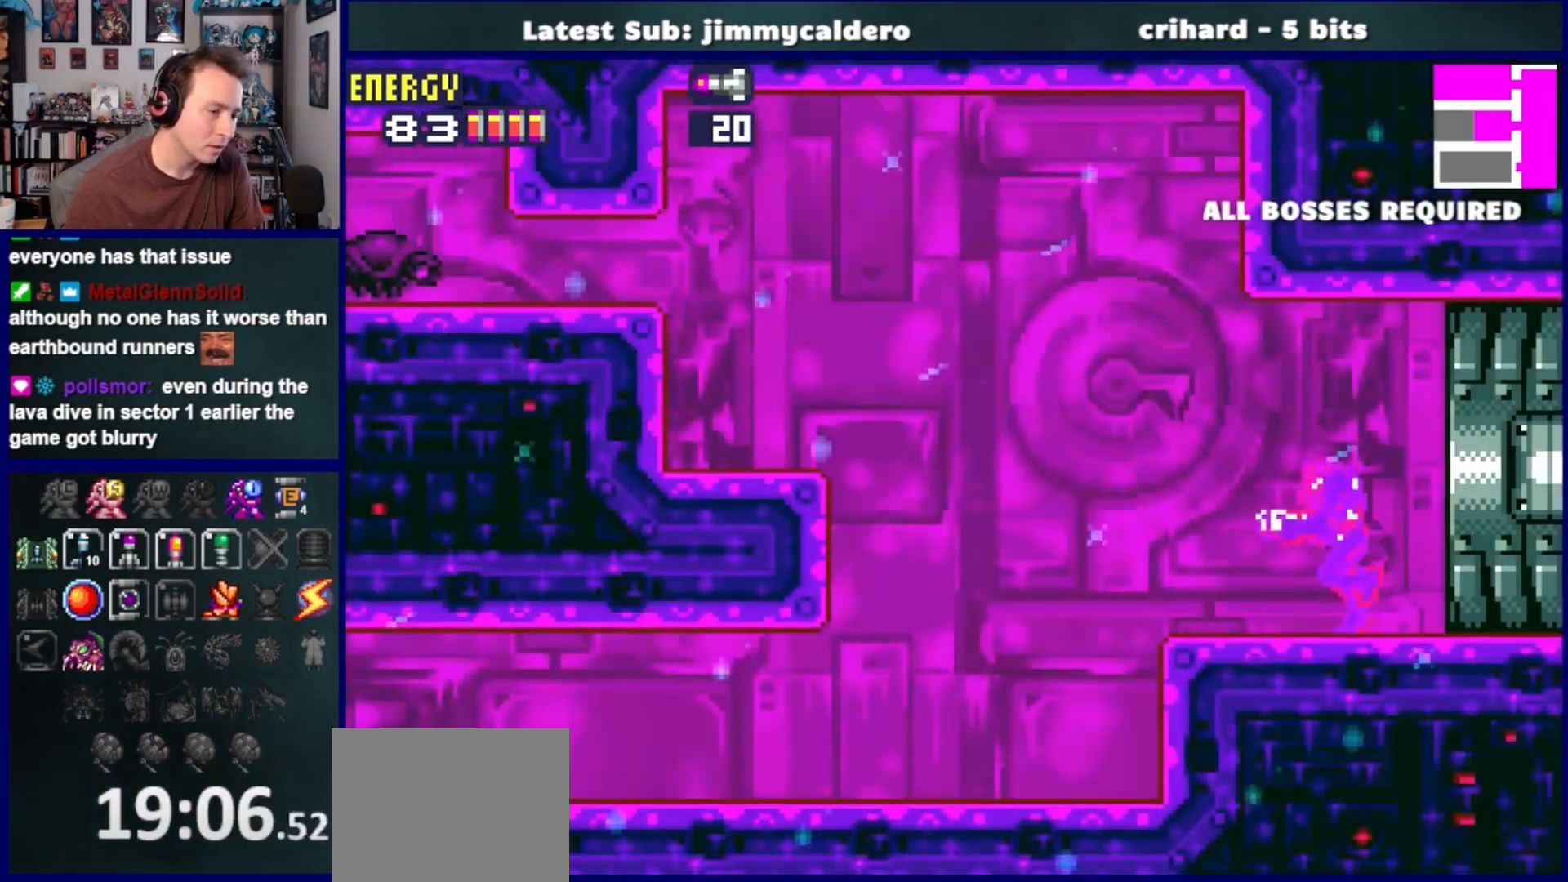
{"buttons": [], "left_stick": "center", "right_stick": "center", "events": [[200, "DPAD_LEFT", "up"]]}
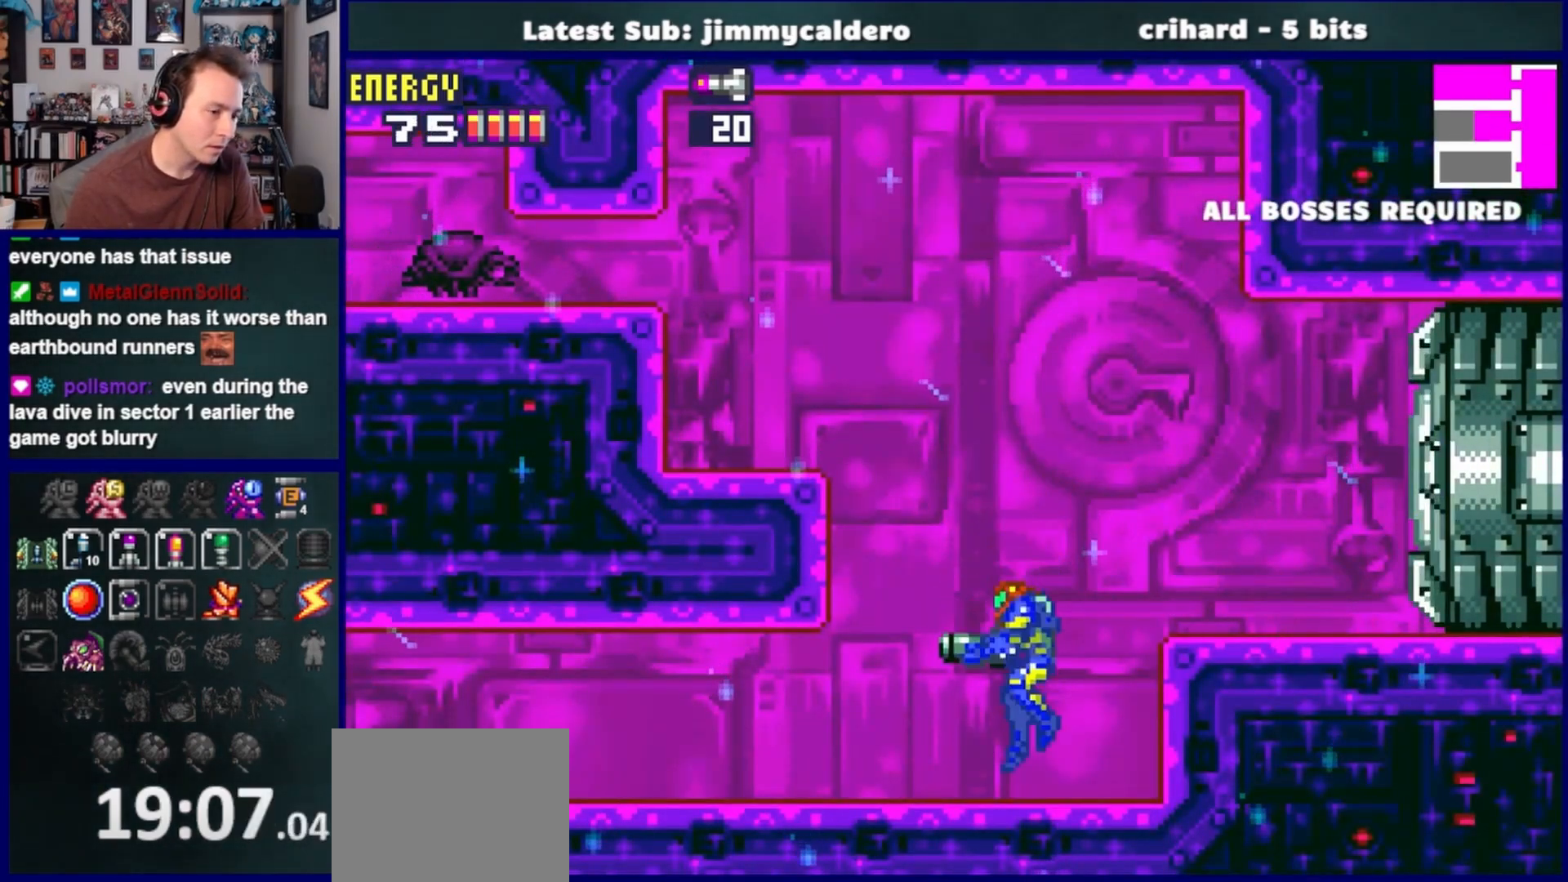
{"buttons": [], "left_stick": "center", "right_stick": "center", "events": []}